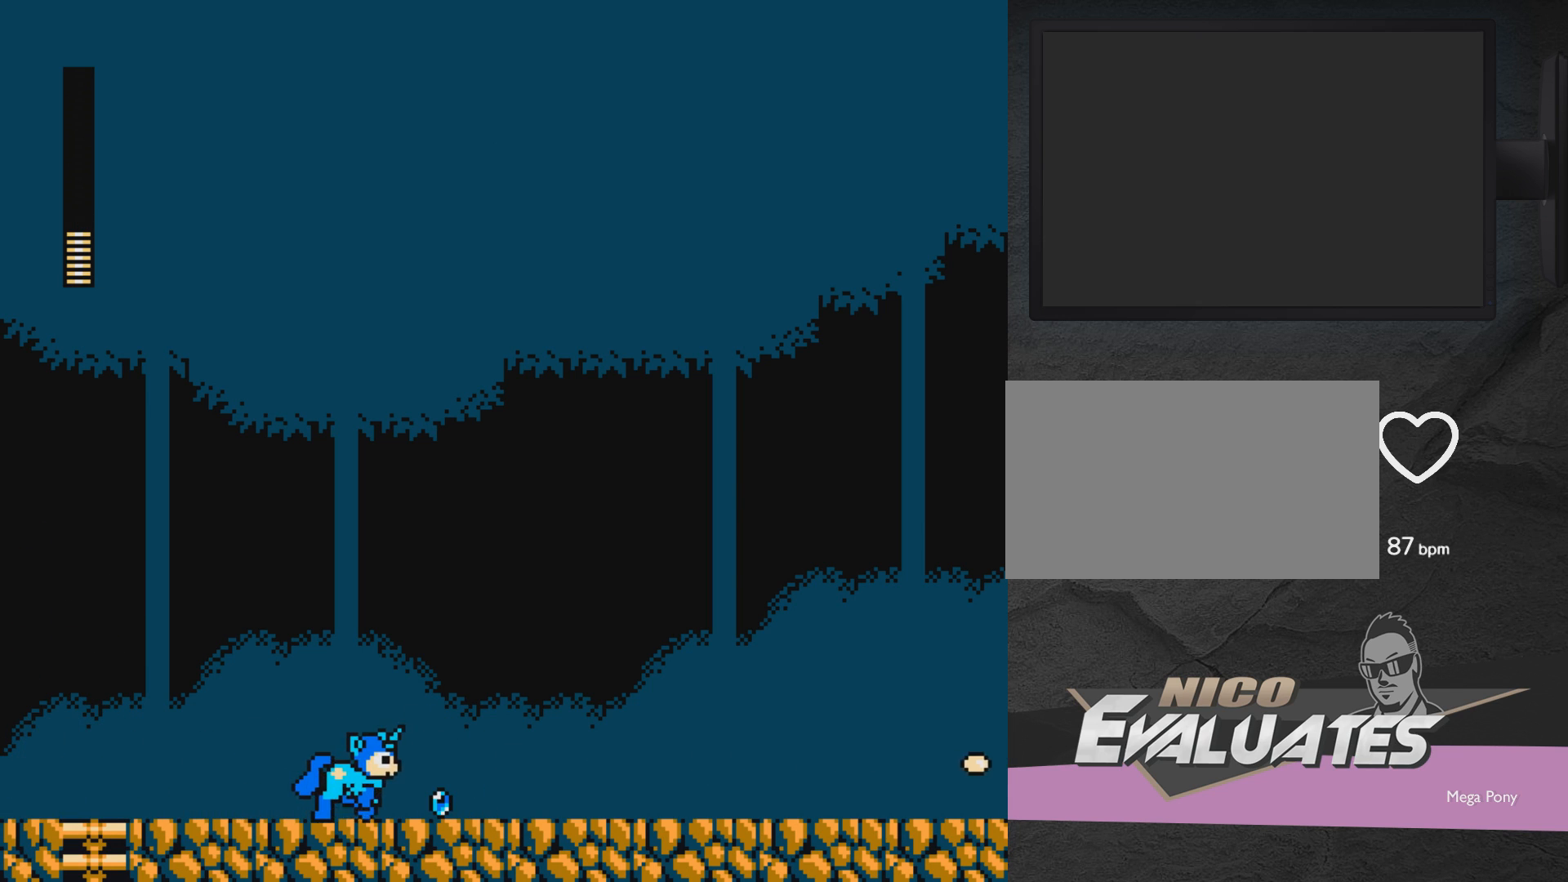
Gameplay with a controller (Xbox layout); each line is a JSON object with the inputs held at the frame after it. "events" lists button and stick changes between this image and that frame as [ms after this image, input, new state], when the widget could be followed in between. Not read: L2 R2 left_stick right_stick.
{"buttons": ["DPAD_RIGHT"], "events": []}
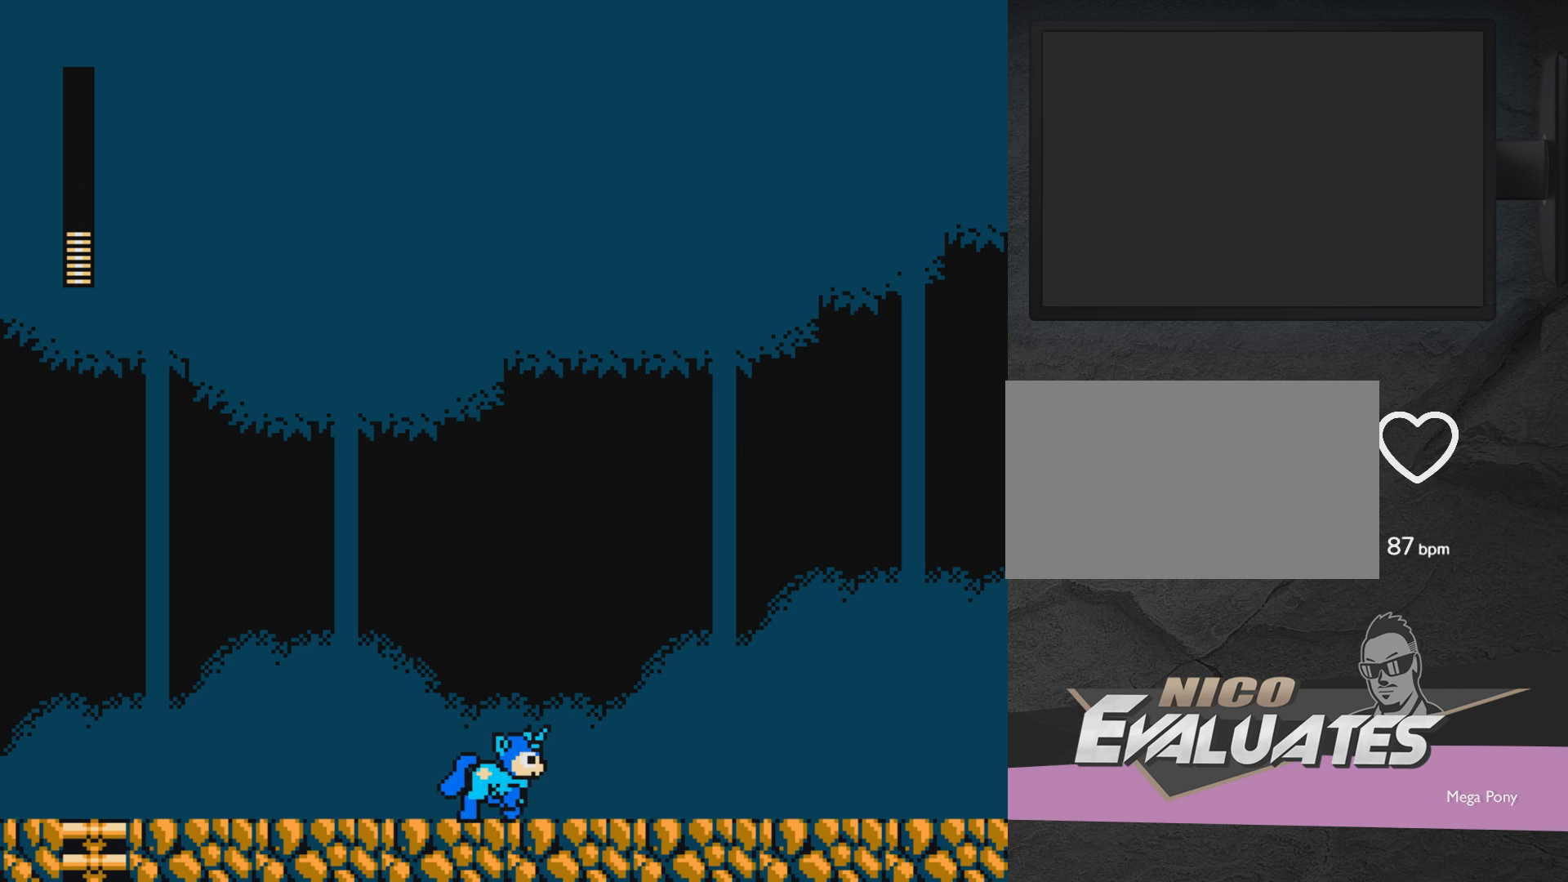
{"buttons": ["DPAD_RIGHT"], "events": []}
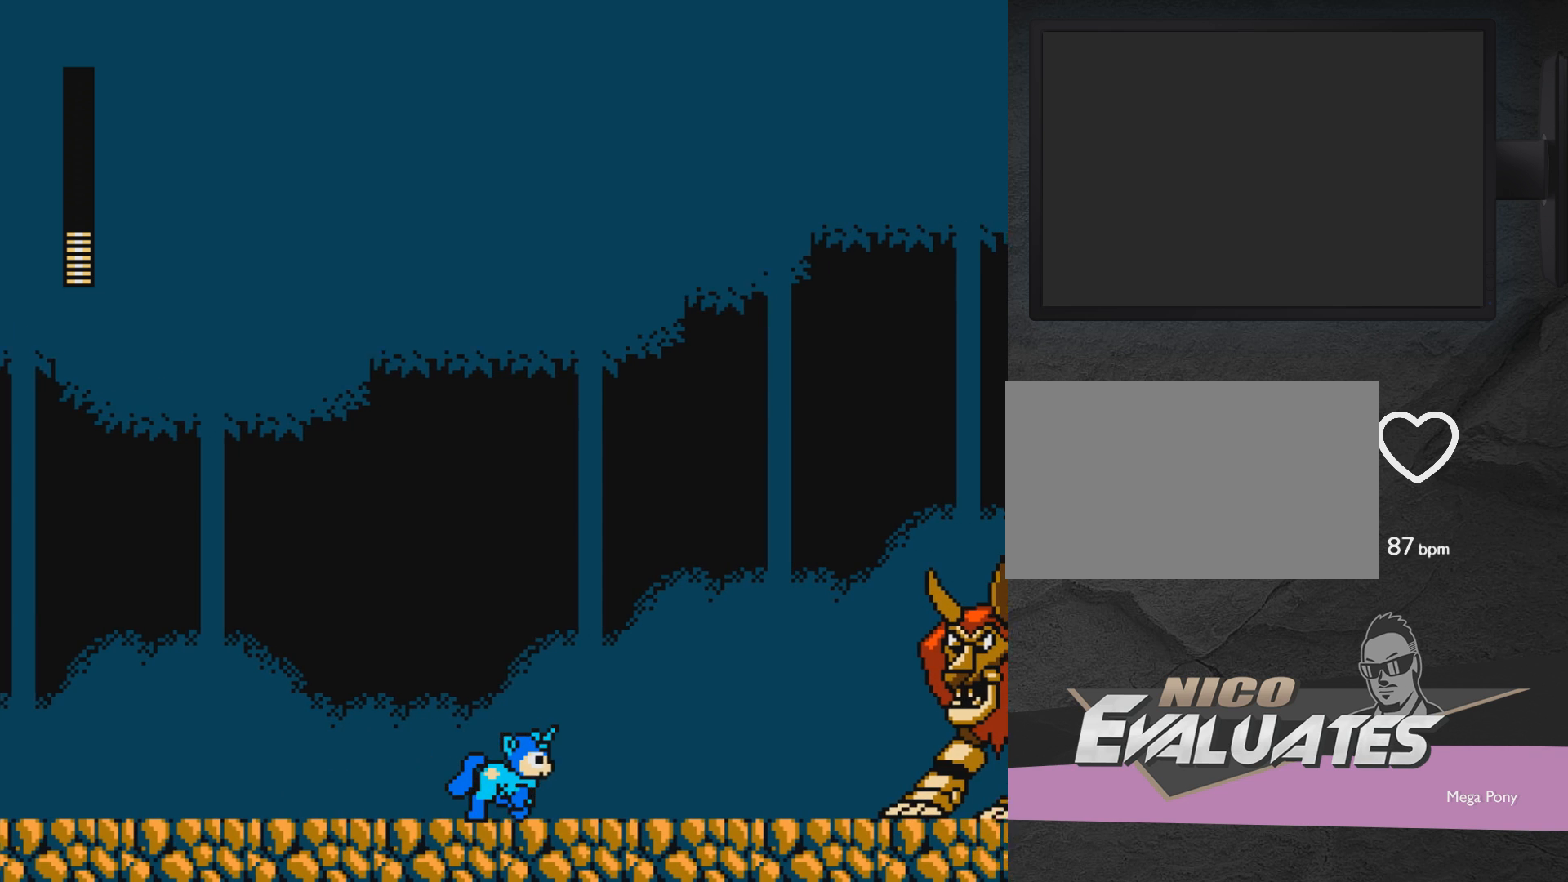
{"buttons": [], "events": [[217, "DPAD_RIGHT", "up"], [217, "X", "down"], [267, "X", "up"], [317, "X", "down"], [483, "X", "up"]]}
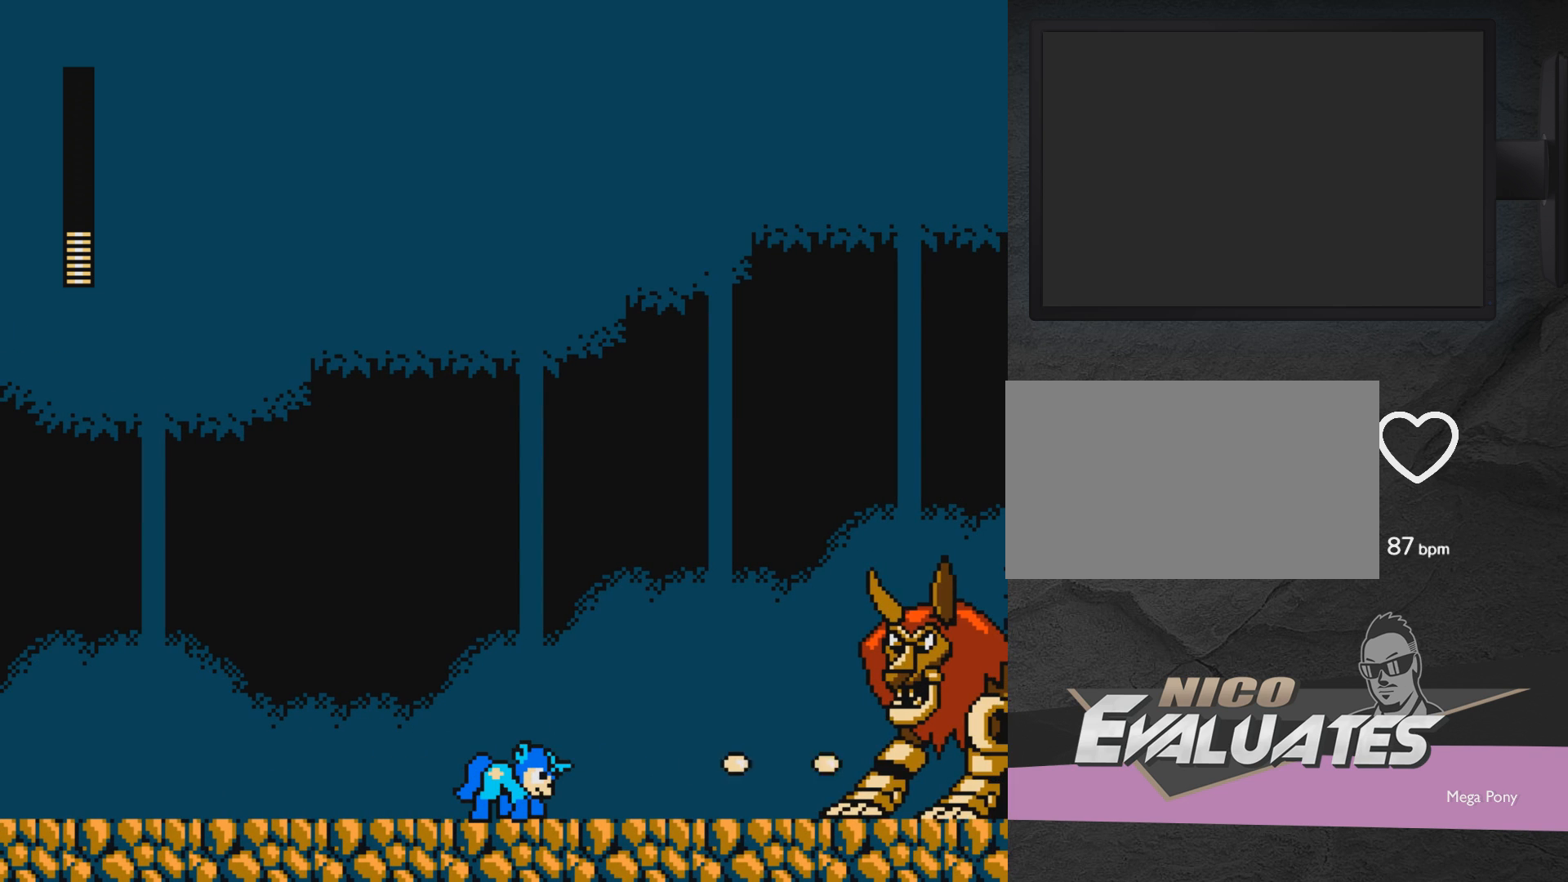
{"buttons": ["A", "DPAD_UP", "DPAD_LEFT"], "events": [[17, "X", "down"], [67, "X", "up"], [133, "X", "down"], [233, "DPAD_LEFT", "down"], [333, "A", "down"], [433, "DPAD_UP", "down"], [433, "X", "up"]]}
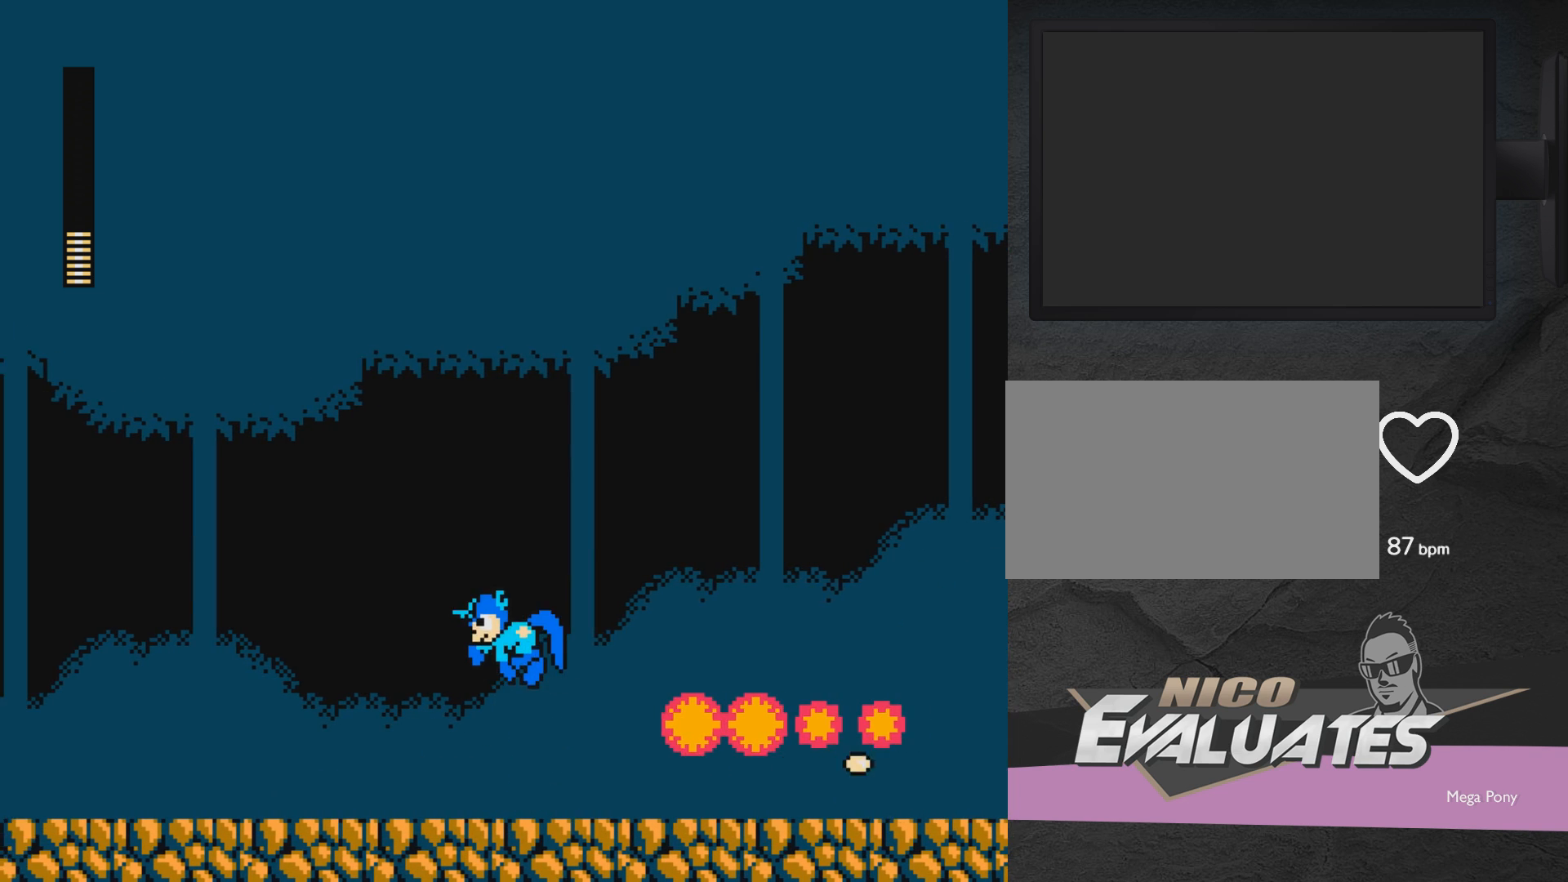
{"buttons": ["A", "X", "DPAD_RIGHT"], "events": [[33, "DPAD_LEFT", "up"], [33, "DPAD_UP", "up"], [83, "DPAD_RIGHT", "down"], [283, "X", "down"]]}
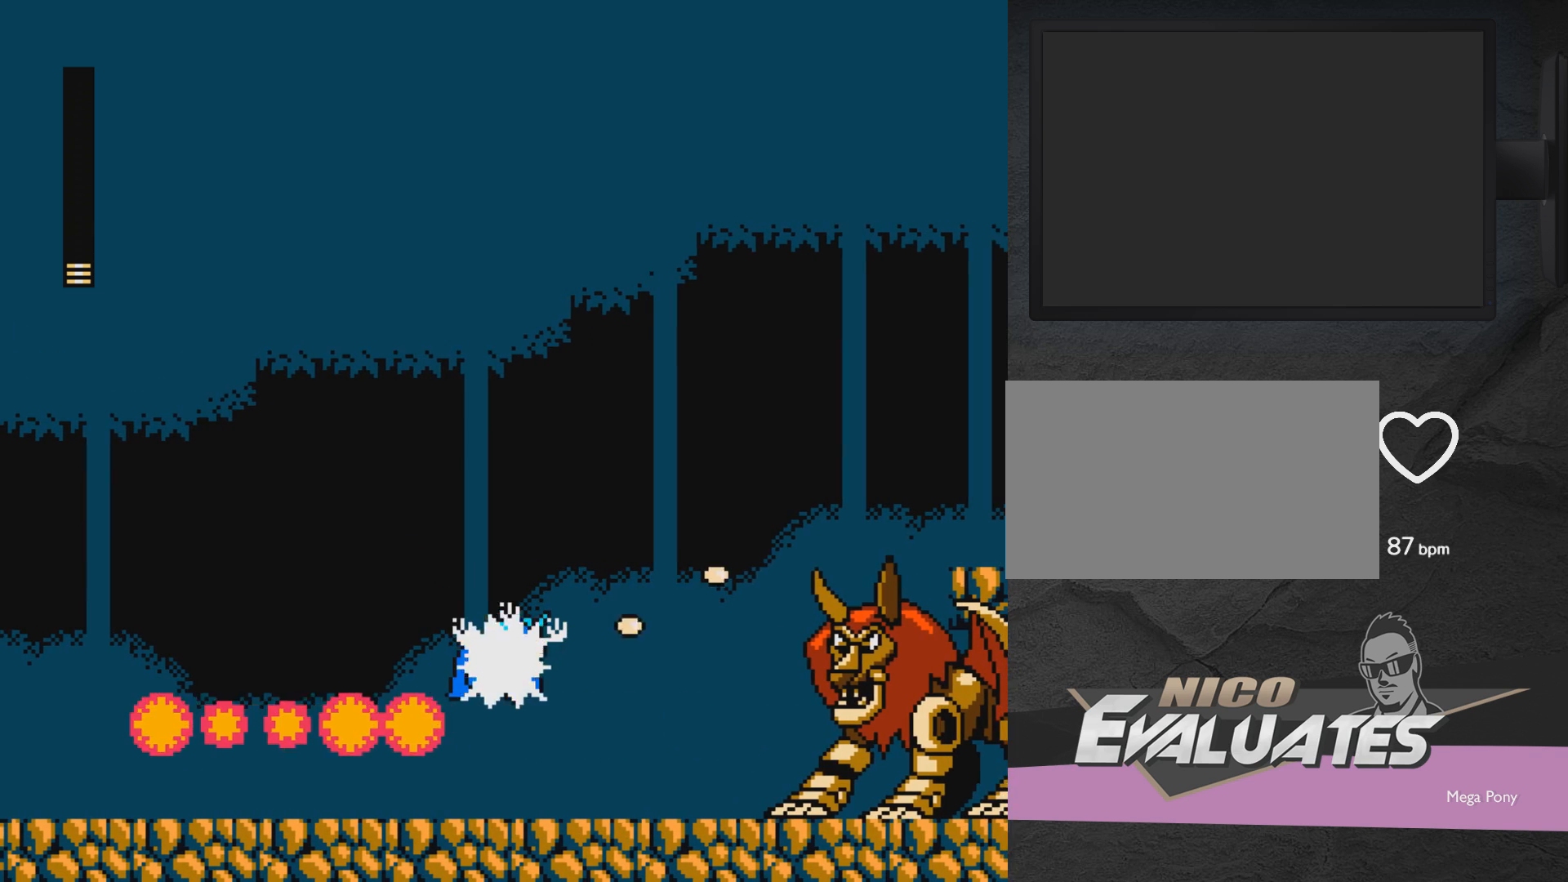
{"buttons": [], "events": [[100, "DPAD_RIGHT", "up"], [150, "A", "up"], [150, "DPAD_LEFT", "down"], [300, "DPAD_LEFT", "up"], [400, "X", "up"], [450, "X", "down"], [500, "X", "up"]]}
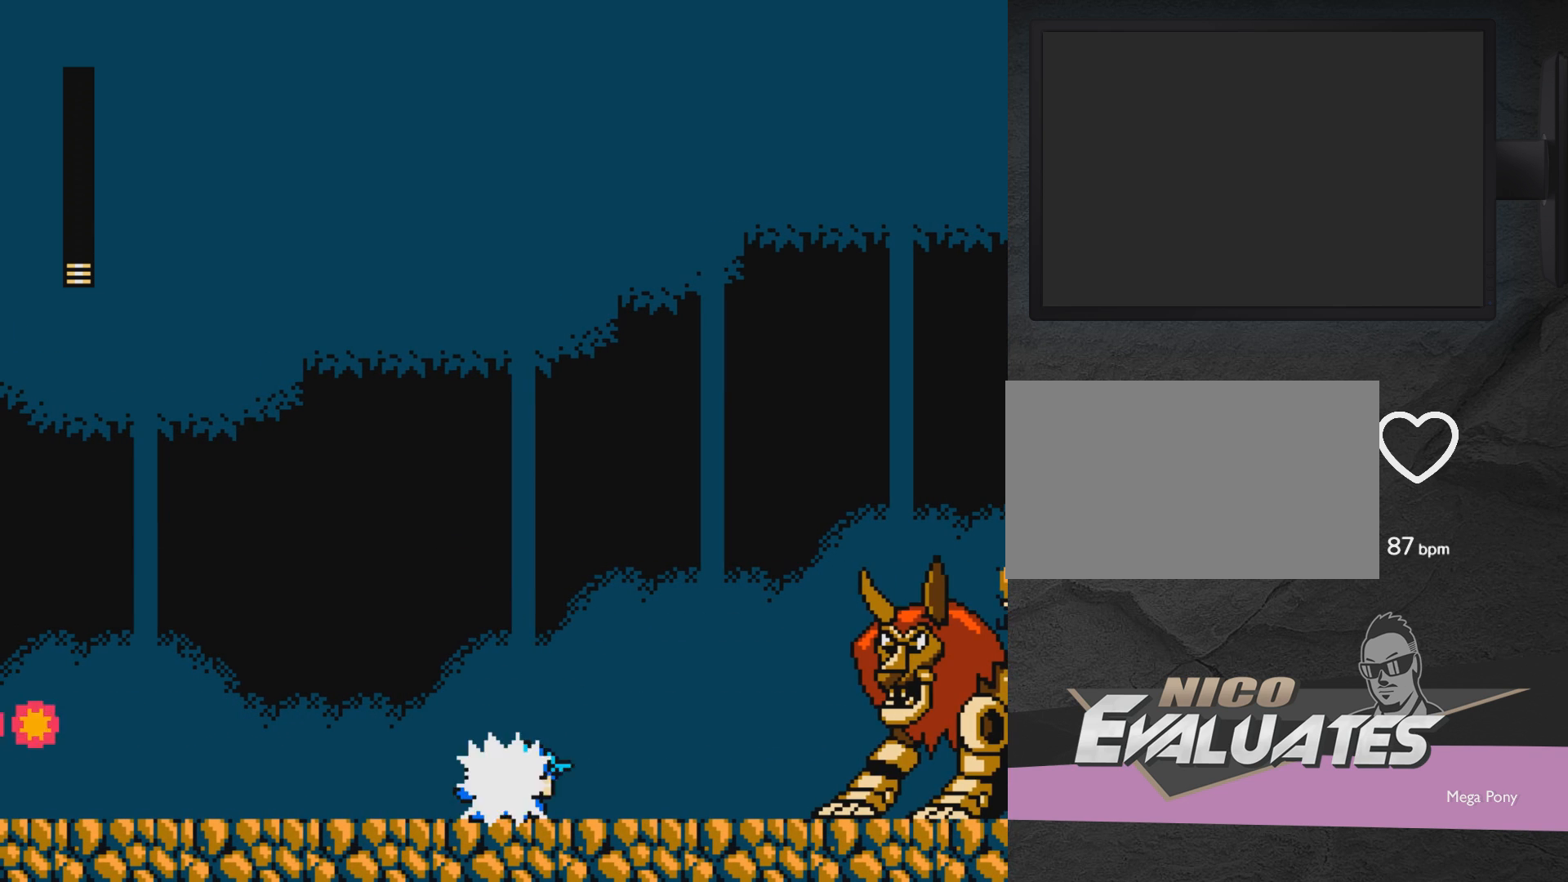
{"buttons": [], "events": [[50, "X", "down"], [100, "X", "up"], [150, "X", "down"], [200, "X", "up"], [250, "X", "down"], [300, "X", "up"], [350, "X", "down"], [400, "X", "up"], [450, "X", "down"], [500, "X", "up"]]}
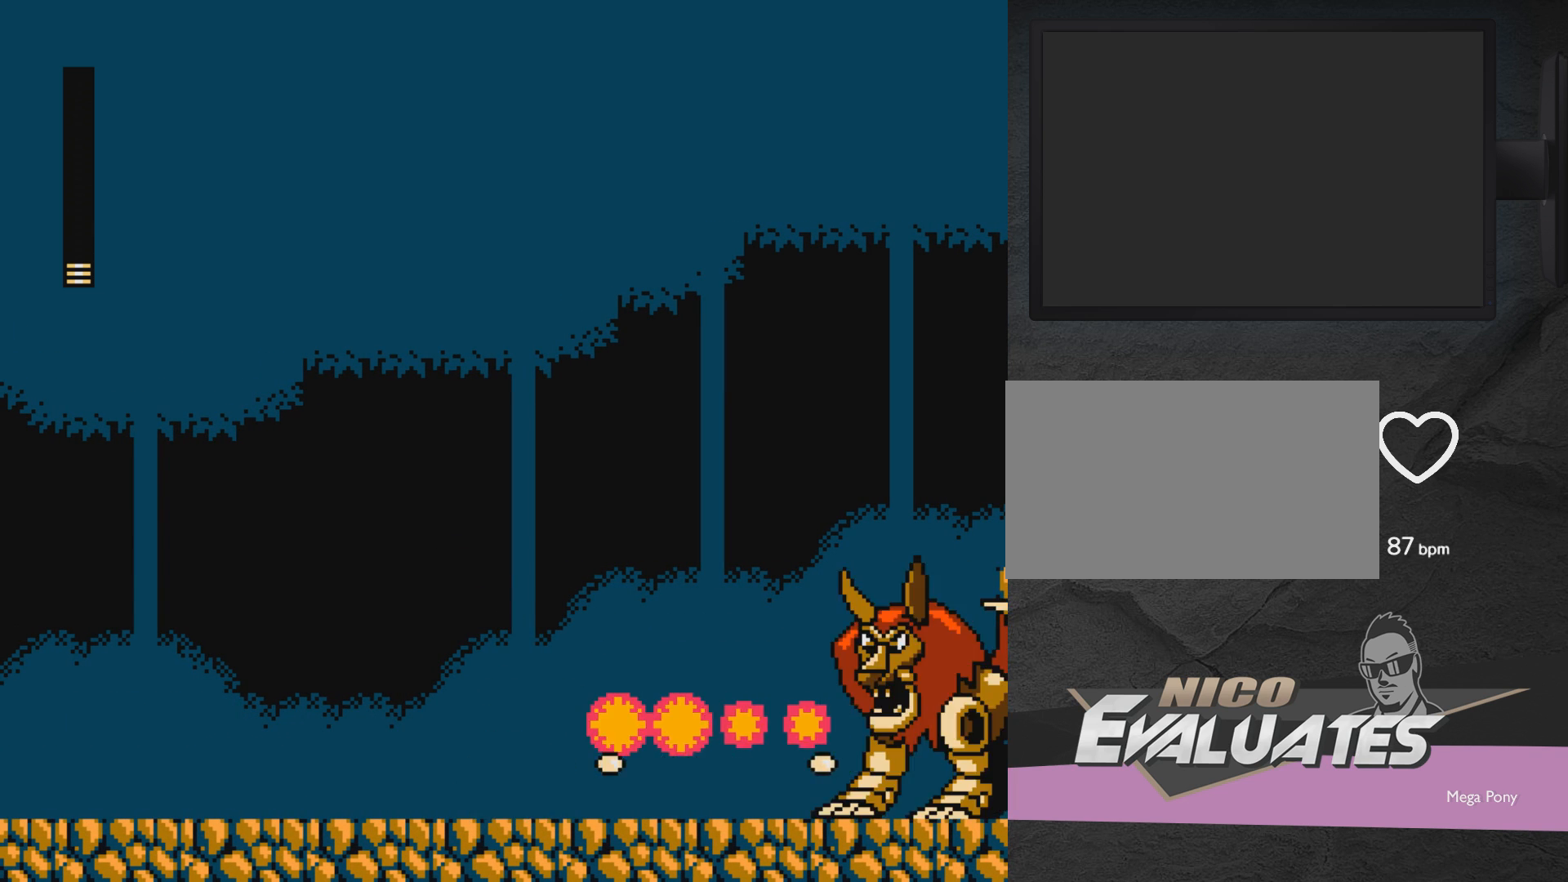
{"buttons": ["A", "X"], "events": [[33, "X", "down"], [100, "X", "up"], [150, "X", "down"], [200, "X", "up"], [250, "X", "down"], [450, "A", "down"]]}
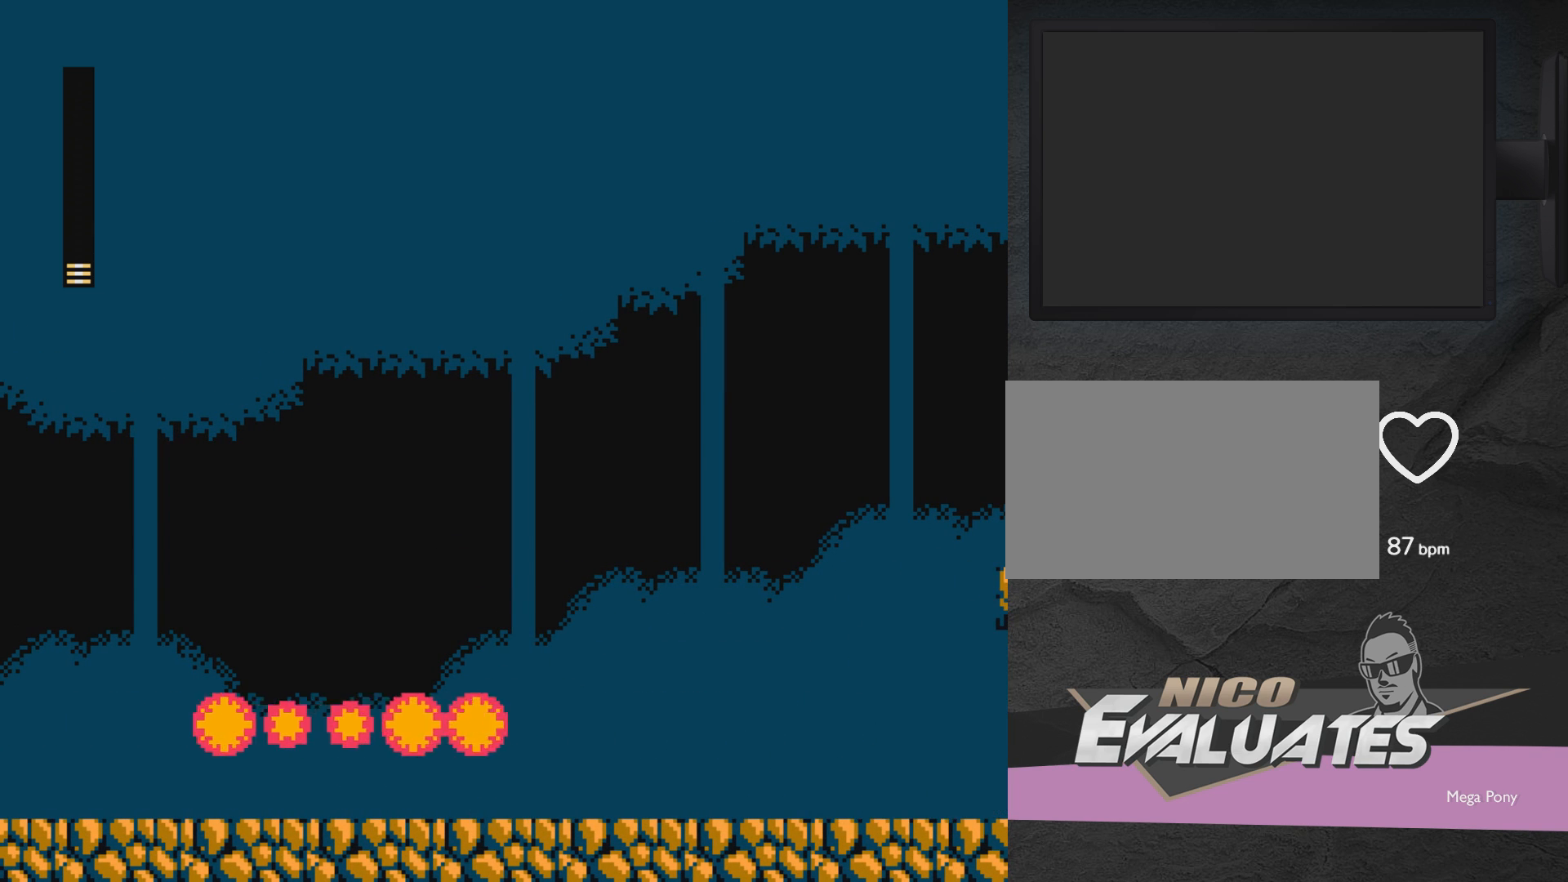
{"buttons": ["X"], "events": [[100, "A", "up"], [100, "X", "up"], [150, "X", "down"], [200, "X", "up"], [250, "X", "down"], [300, "X", "up"], [450, "X", "down"]]}
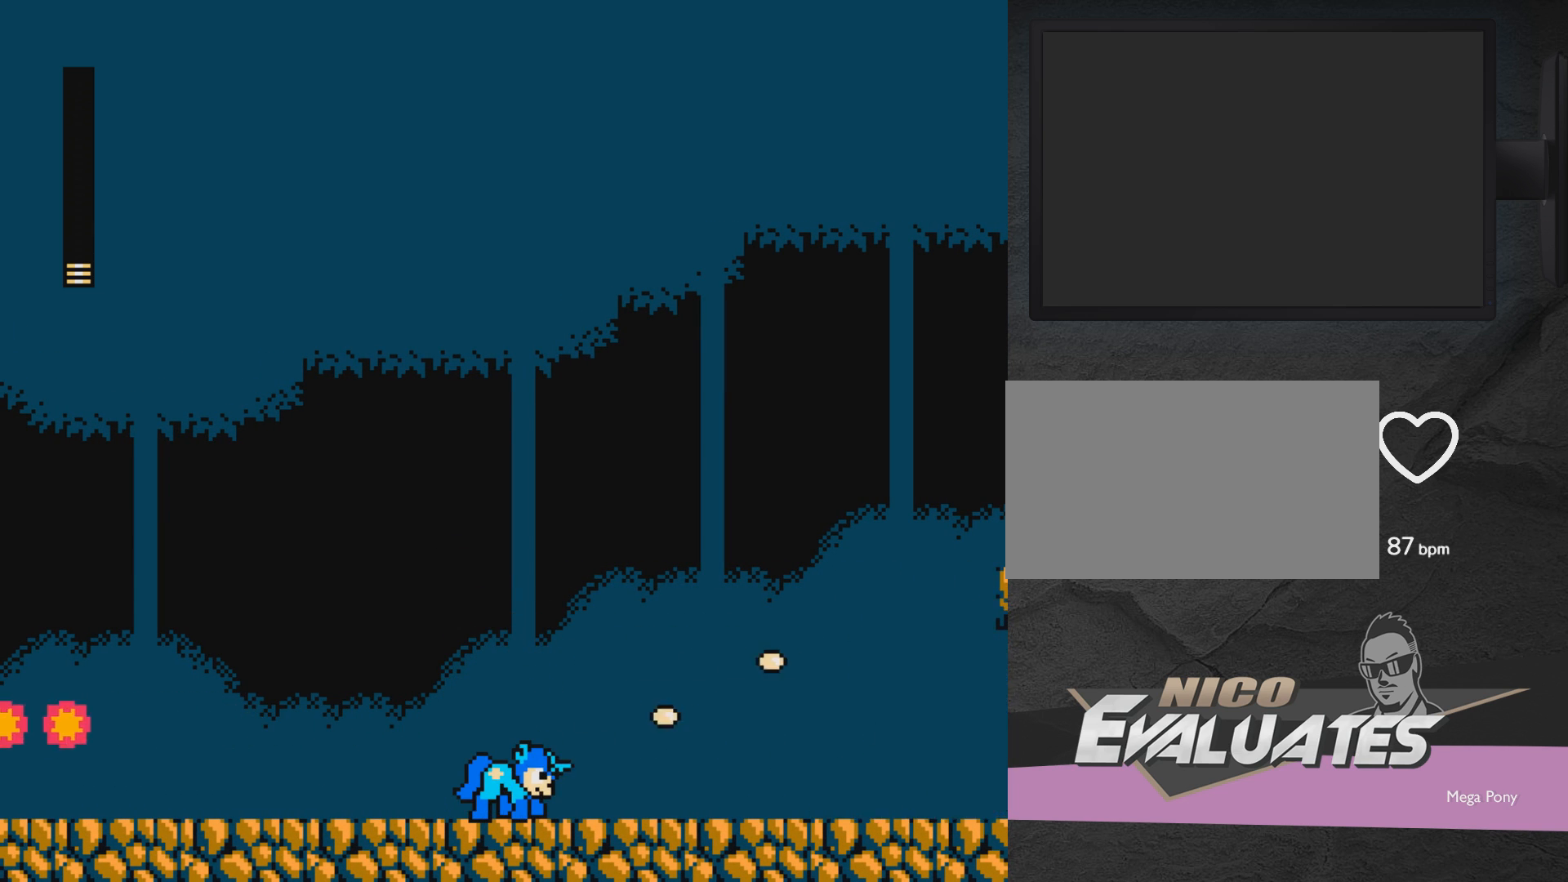
{"buttons": ["DPAD_LEFT"], "events": [[50, "X", "up"], [100, "X", "down"], [150, "X", "up"], [200, "X", "down"], [250, "DPAD_LEFT", "down"], [250, "X", "up"], [300, "X", "down"], [350, "X", "up"]]}
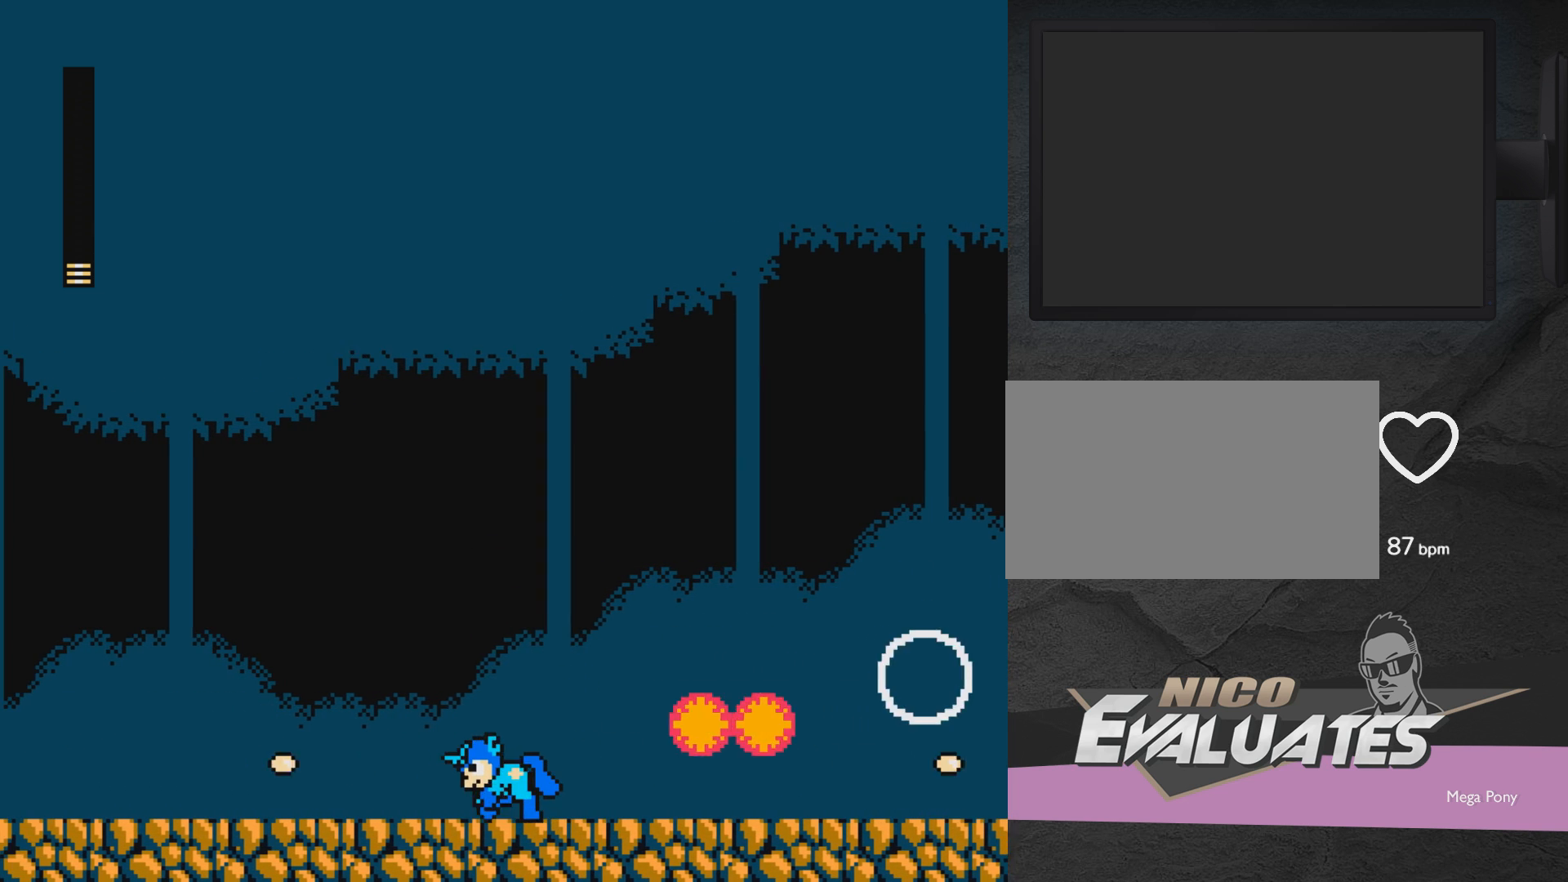
{"buttons": ["A", "DPAD_RIGHT"], "events": [[67, "A", "down"], [267, "DPAD_LEFT", "up"], [367, "DPAD_RIGHT", "down"]]}
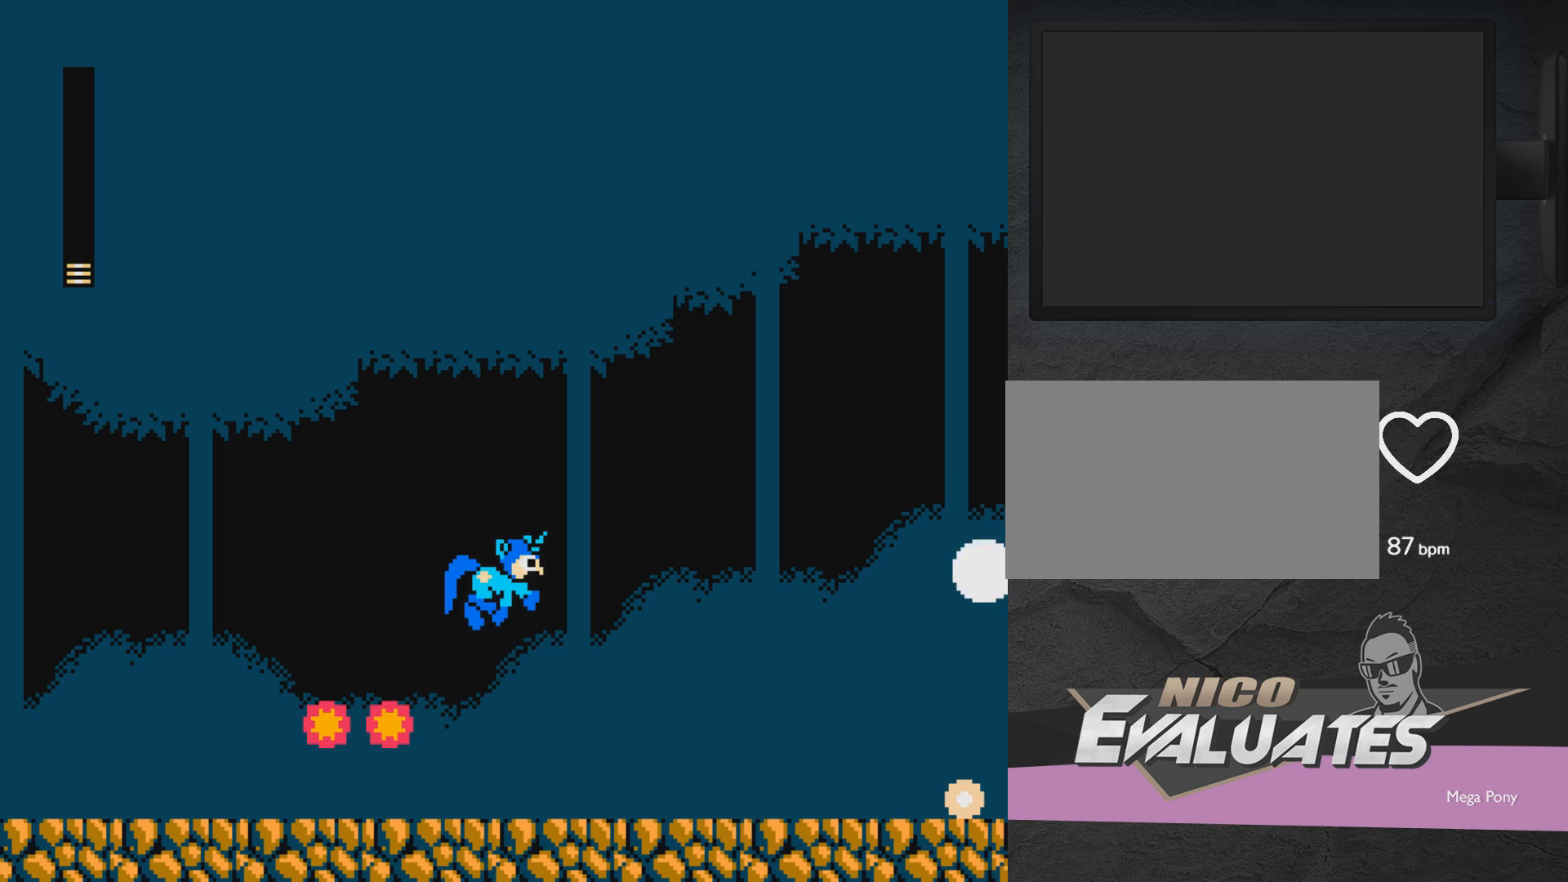
{"buttons": ["X", "DPAD_RIGHT"], "events": [[17, "DPAD_RIGHT", "up"], [67, "DPAD_RIGHT", "down"], [117, "A", "up"], [217, "X", "down"], [267, "DPAD_RIGHT", "up"], [267, "X", "up"], [317, "X", "down"], [367, "DPAD_RIGHT", "down"]]}
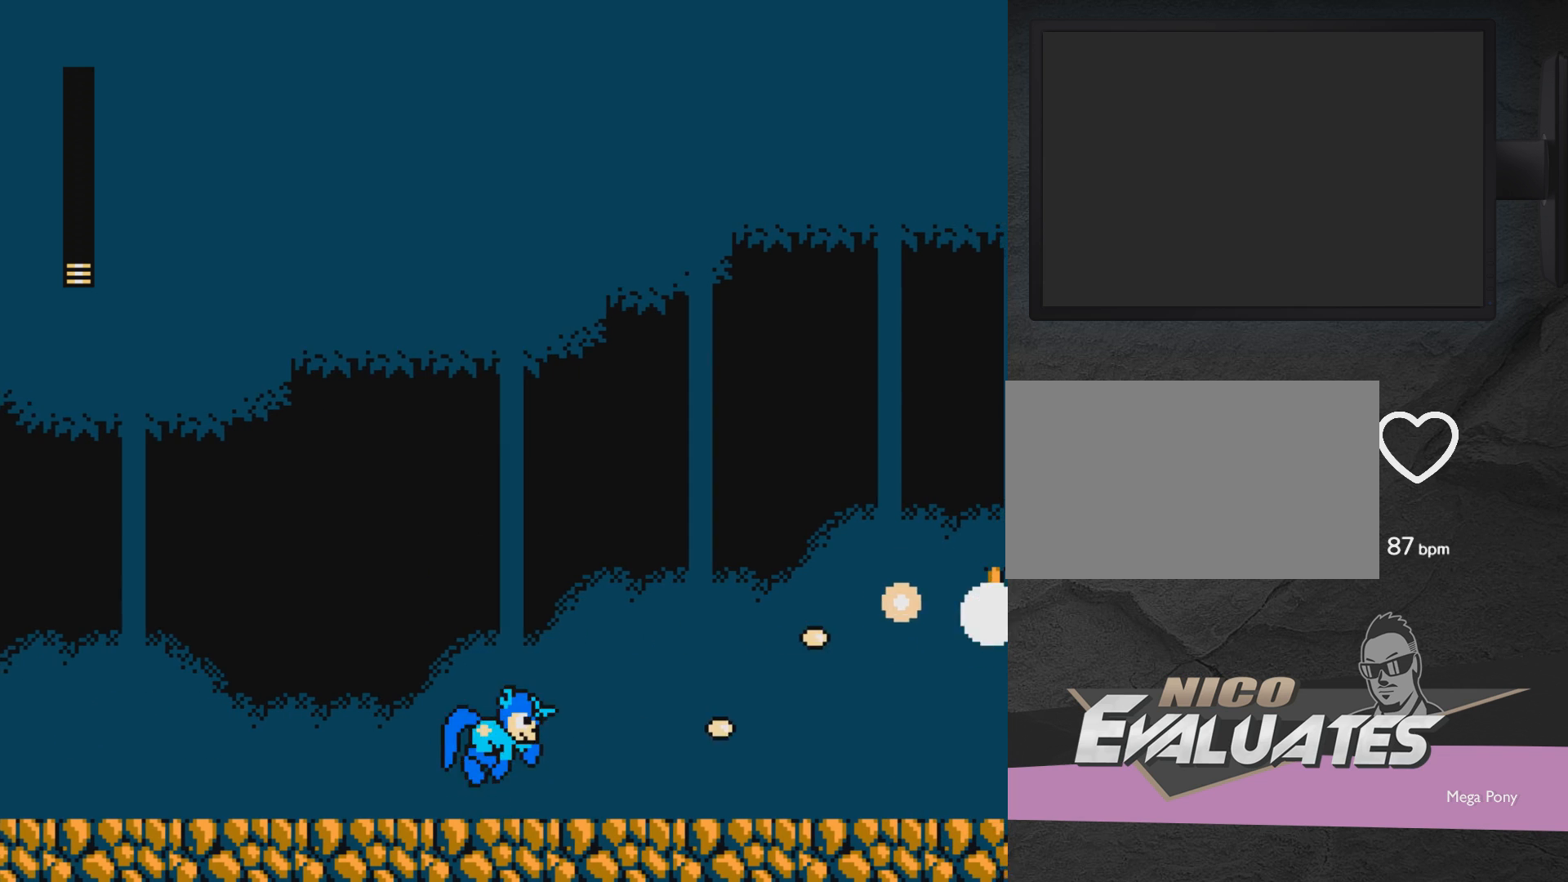
{"buttons": ["DPAD_RIGHT"], "events": [[17, "A", "down"], [117, "X", "up"], [167, "A", "up"], [267, "X", "down"], [317, "X", "up"], [417, "X", "down"], [467, "X", "up"]]}
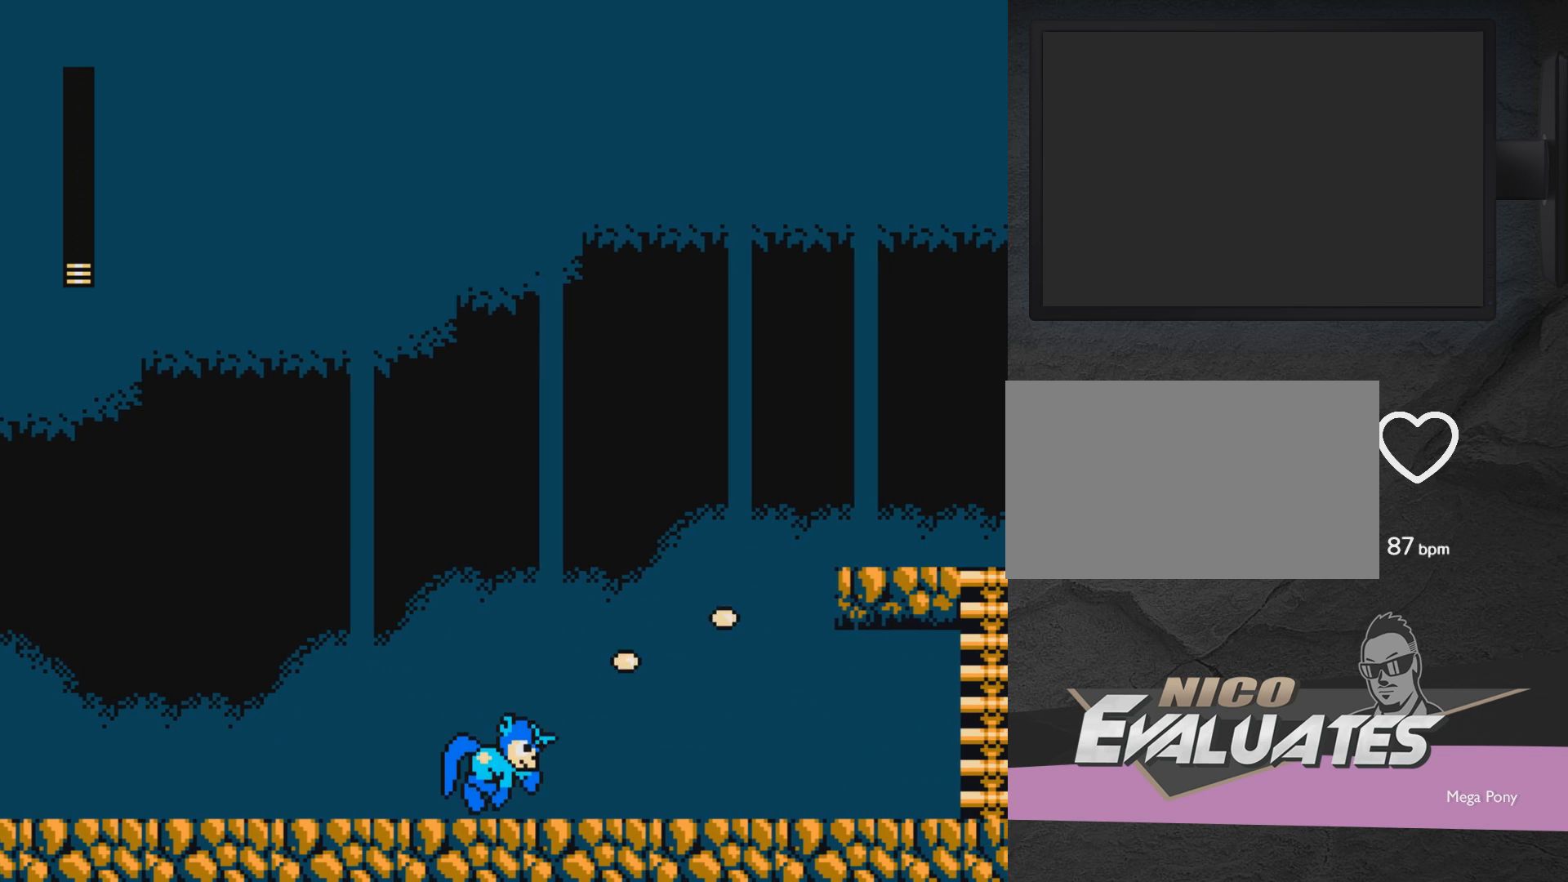
{"buttons": ["X", "DPAD_RIGHT"], "events": [[67, "DPAD_RIGHT", "up"], [67, "X", "down"], [150, "X", "up"], [200, "A", "down"], [200, "DPAD_RIGHT", "down"], [317, "A", "up"], [467, "X", "down"]]}
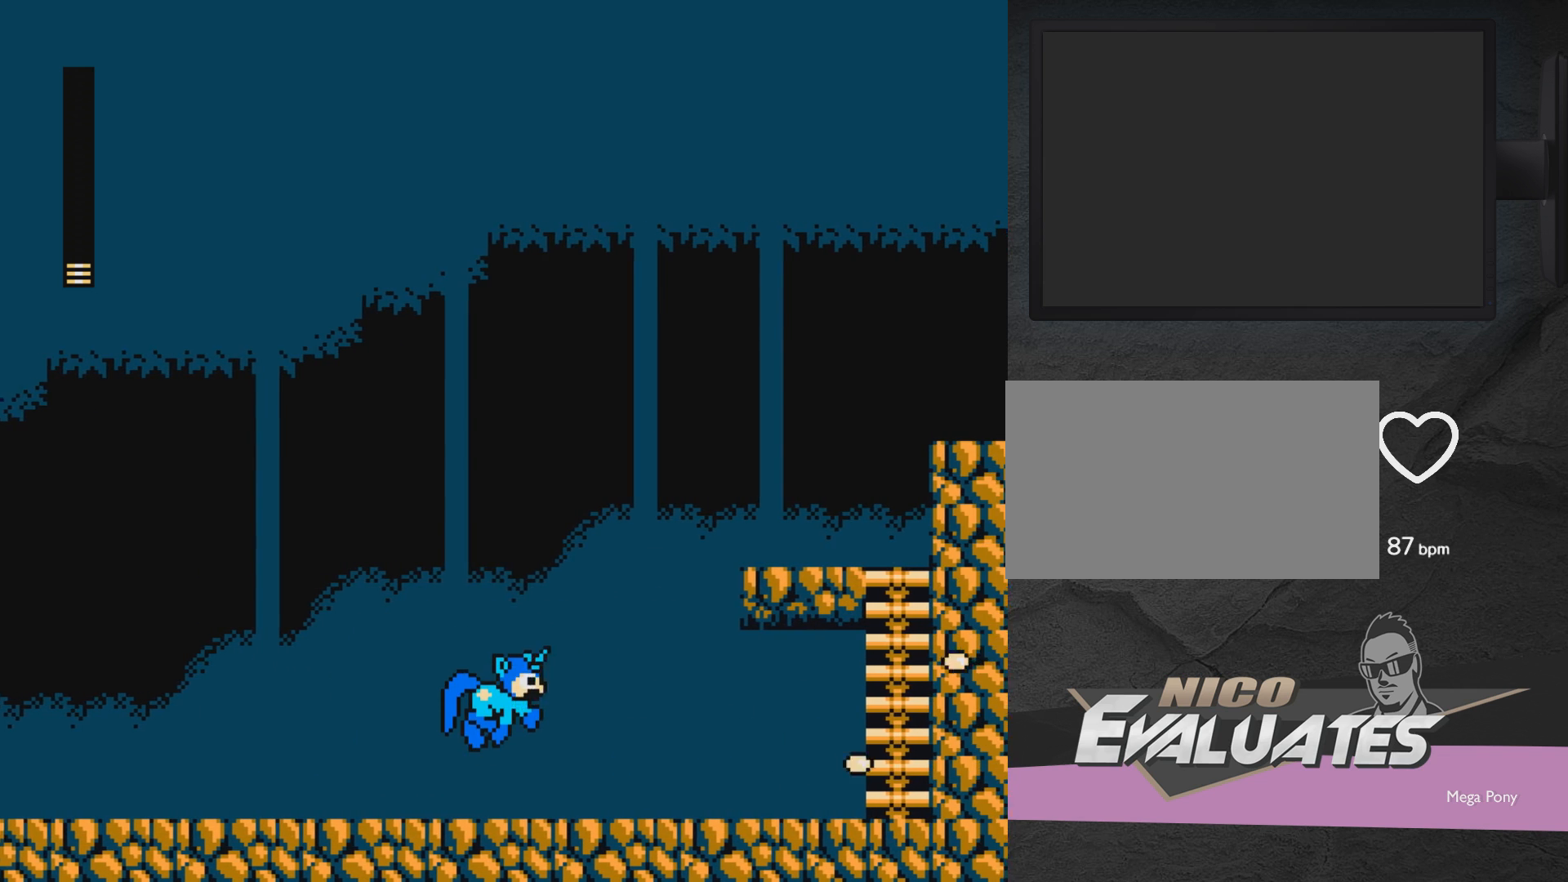
{"buttons": ["DPAD_RIGHT"], "events": [[67, "X", "up"]]}
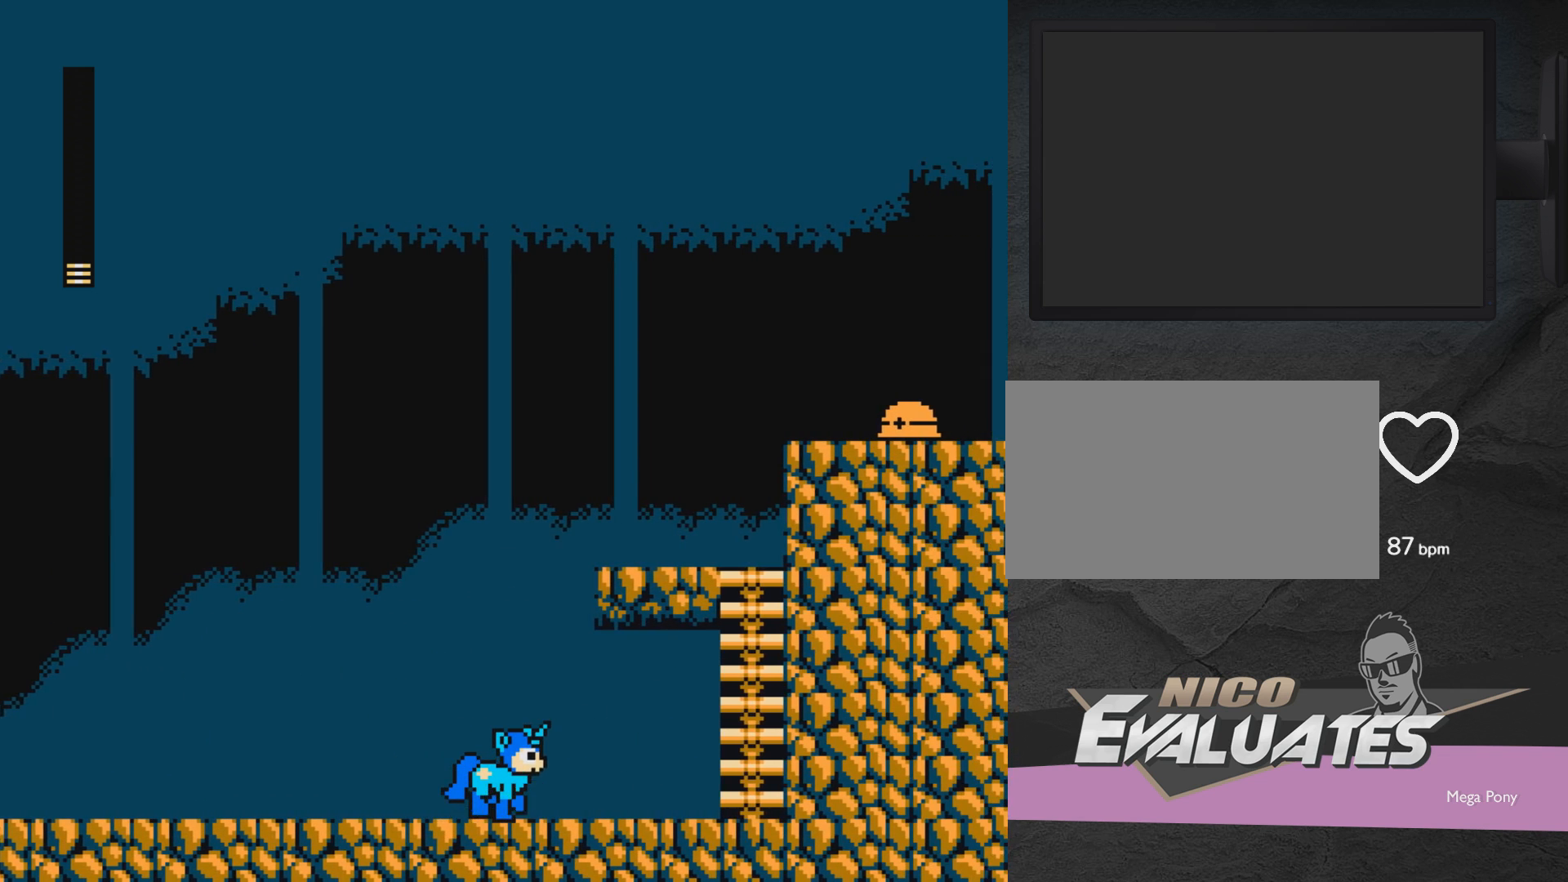
{"buttons": ["DPAD_RIGHT"], "events": []}
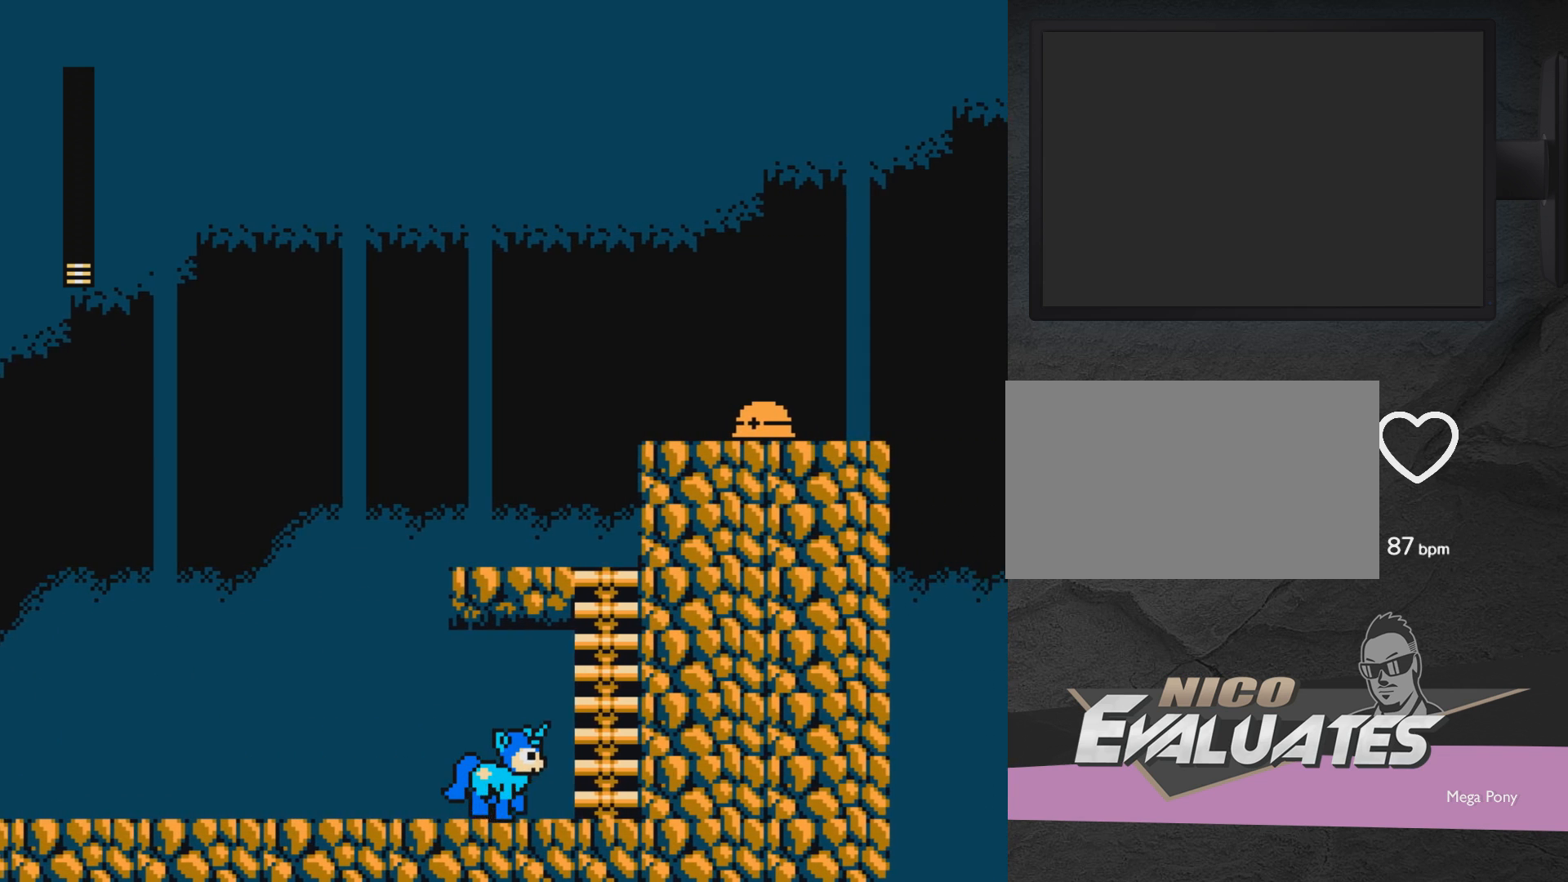
{"buttons": ["DPAD_RIGHT"], "events": []}
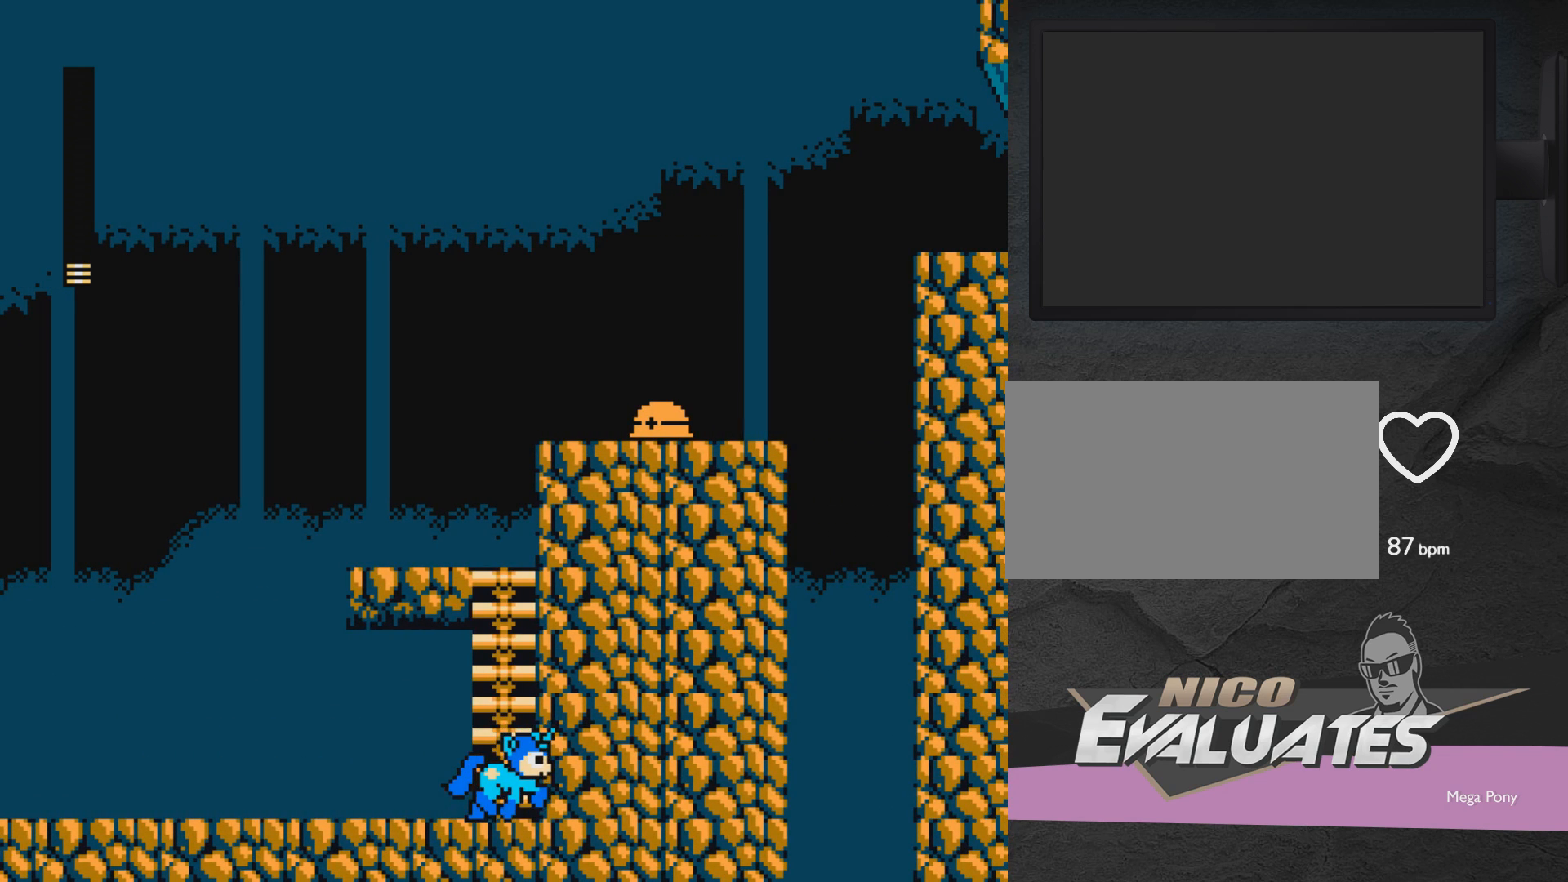
{"buttons": [], "events": [[150, "DPAD_RIGHT", "up"]]}
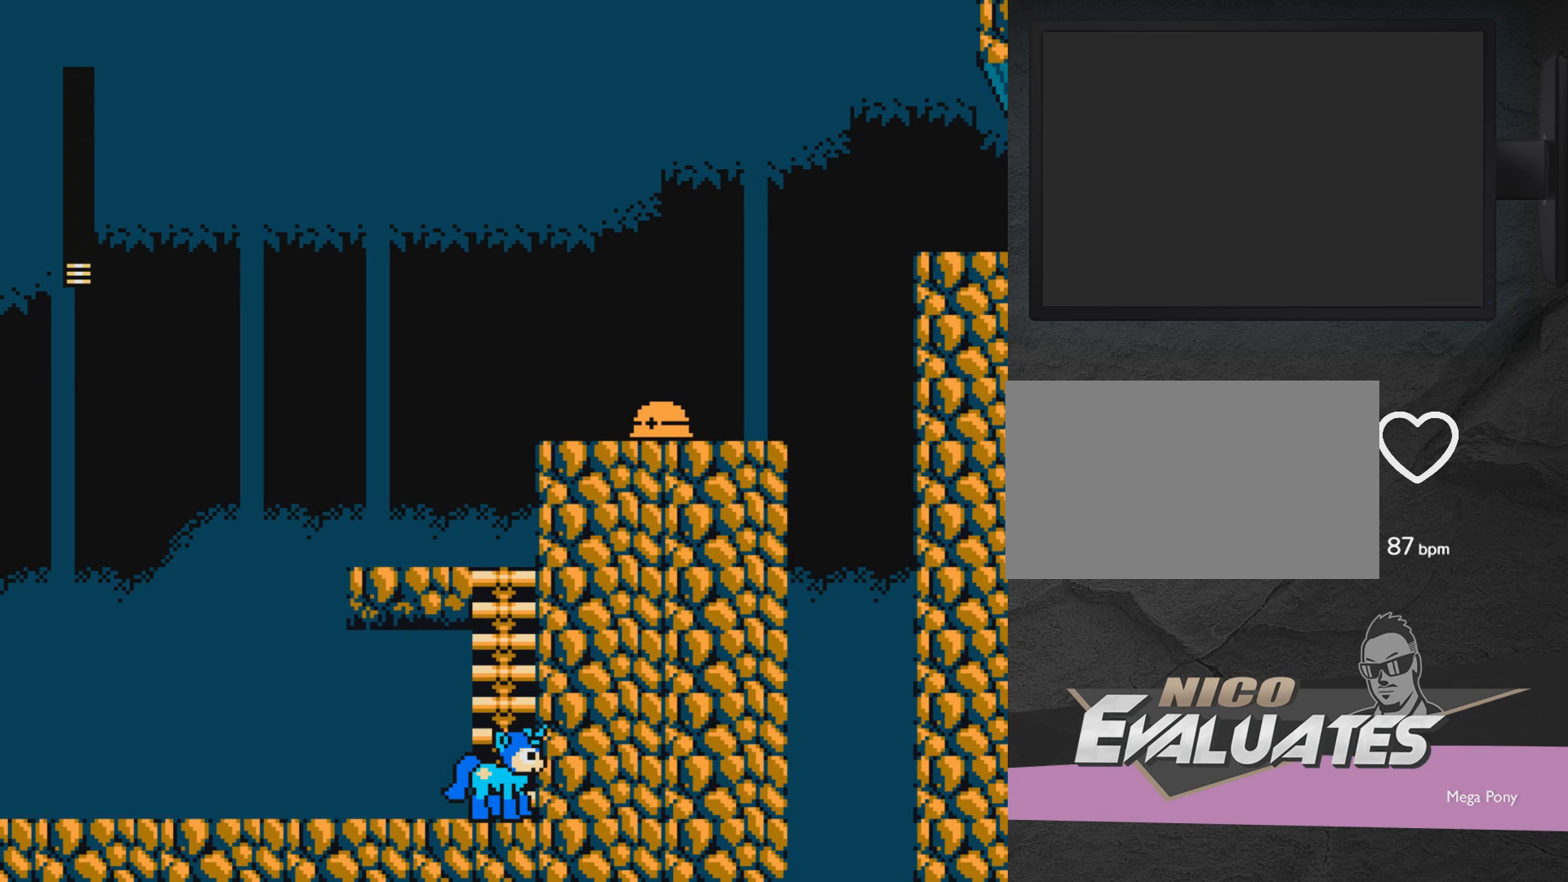
{"buttons": [], "events": [[117, "A", "down"], [217, "DPAD_UP", "down"], [267, "A", "up"], [500, "DPAD_UP", "up"]]}
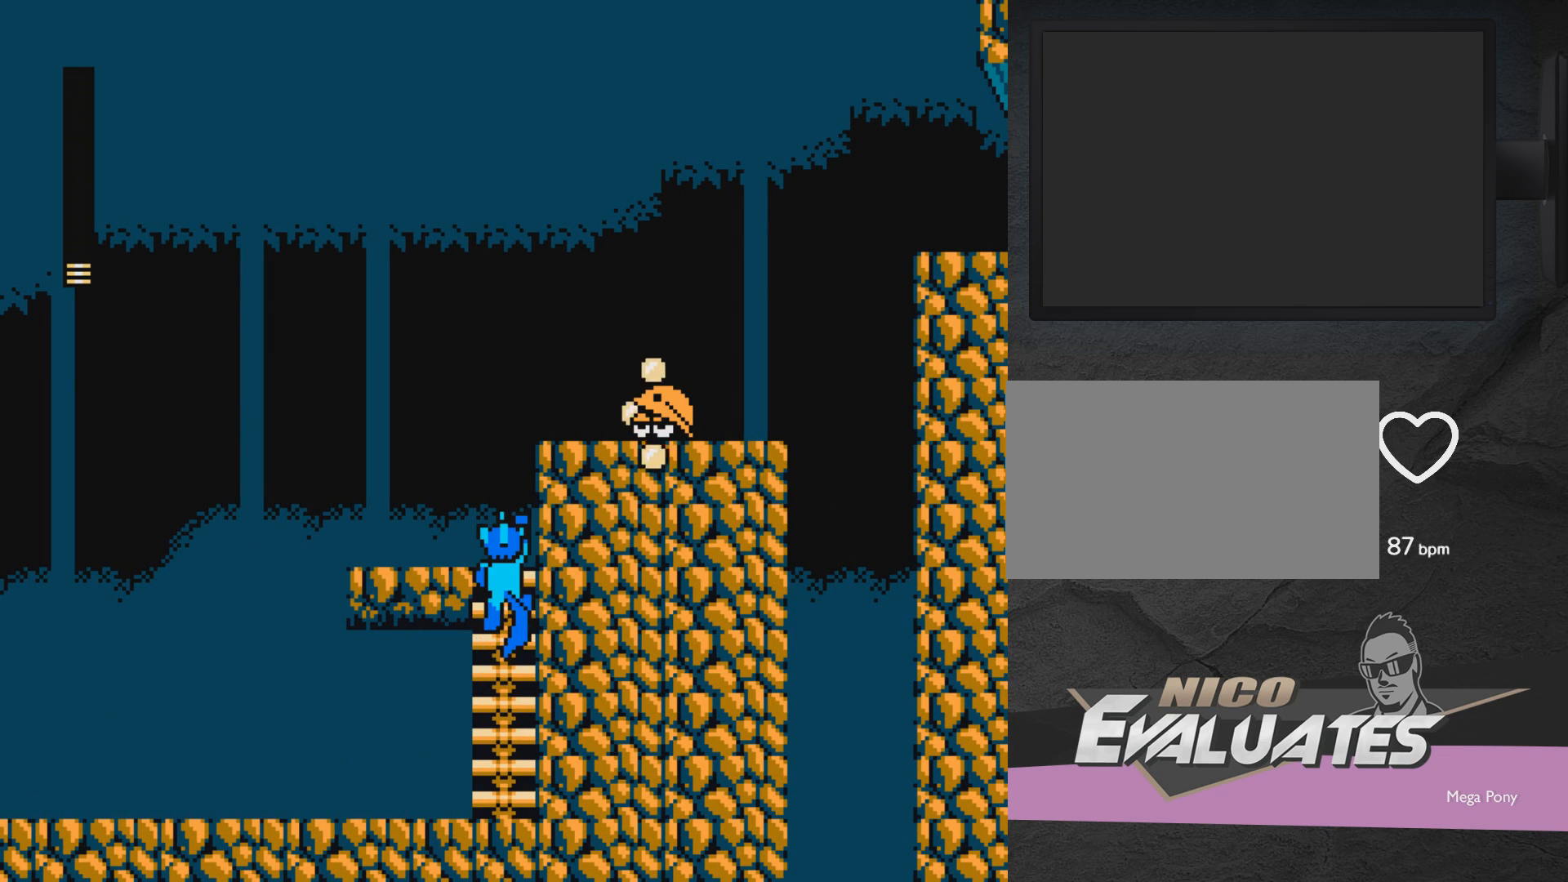
{"buttons": ["A", "DPAD_DOWN"], "events": [[117, "DPAD_DOWN", "down"], [483, "A", "down"]]}
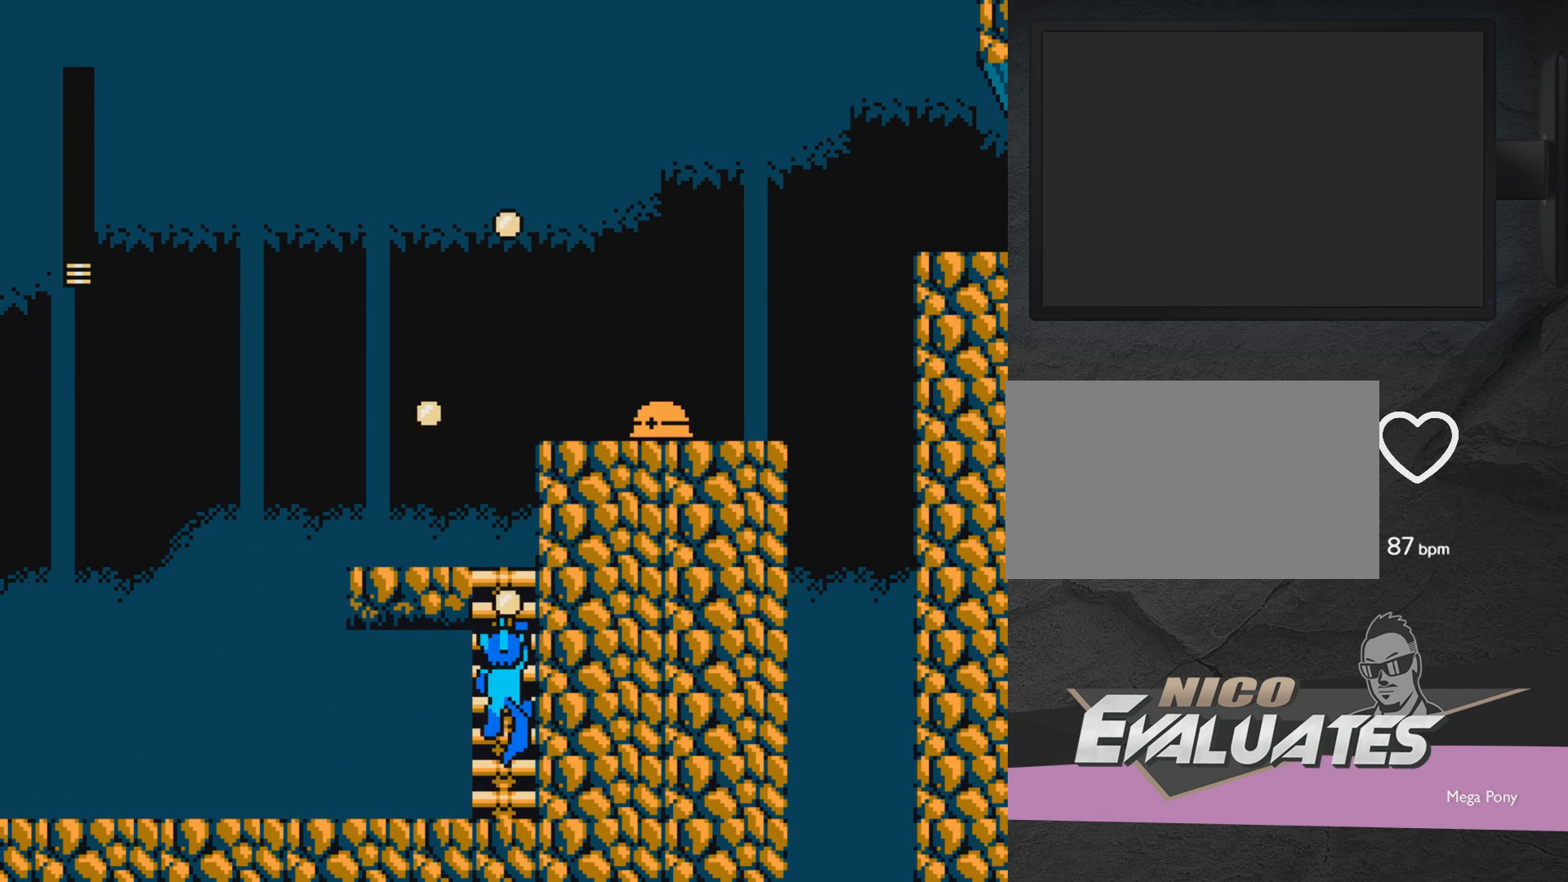
{"buttons": [], "events": [[33, "DPAD_DOWN", "up"], [83, "DPAD_LEFT", "down"], [83, "DPAD_UP", "down"], [433, "A", "up"], [433, "DPAD_LEFT", "up"], [433, "DPAD_UP", "up"]]}
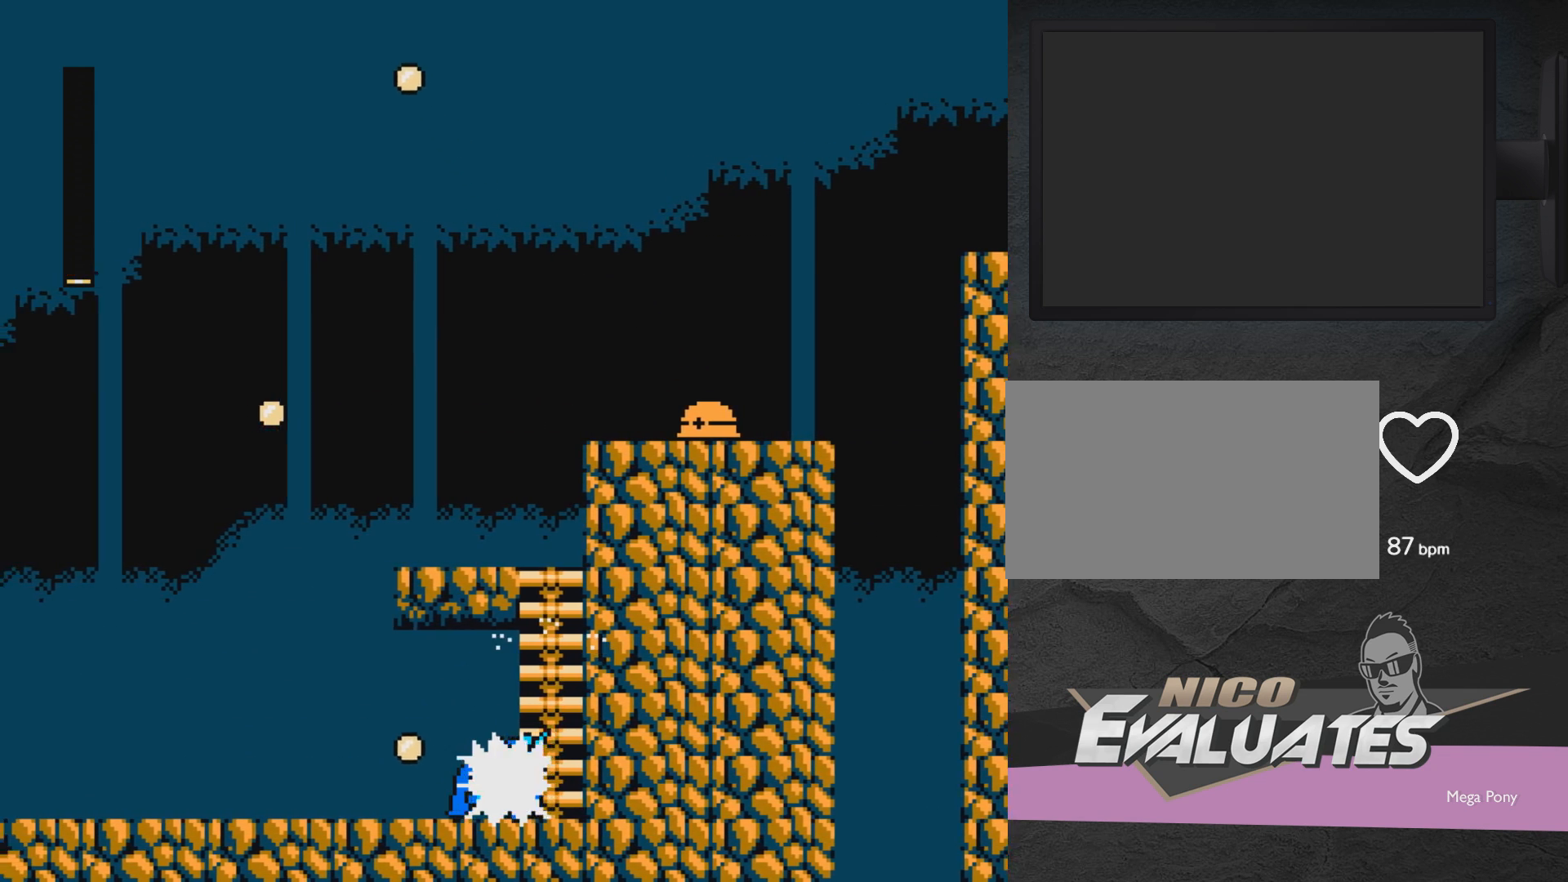
{"buttons": ["A", "DPAD_RIGHT"], "events": [[33, "DPAD_RIGHT", "down"], [317, "A", "down"]]}
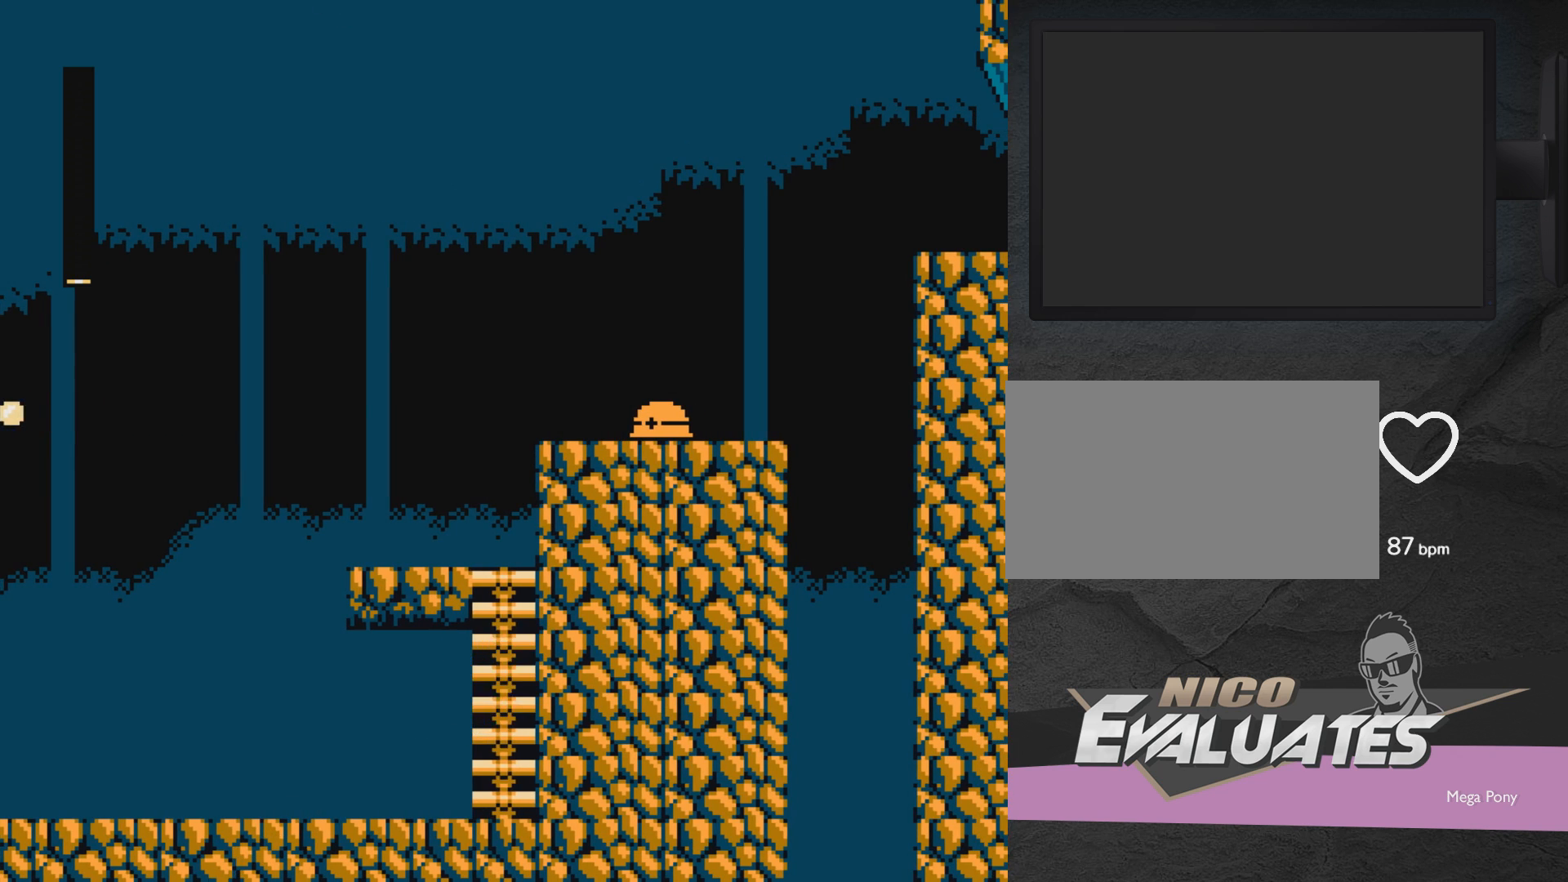
{"buttons": ["DPAD_UP", "DPAD_LEFT"], "events": [[33, "DPAD_RIGHT", "up"], [83, "DPAD_UP", "down"], [133, "DPAD_LEFT", "down"], [183, "A", "up"]]}
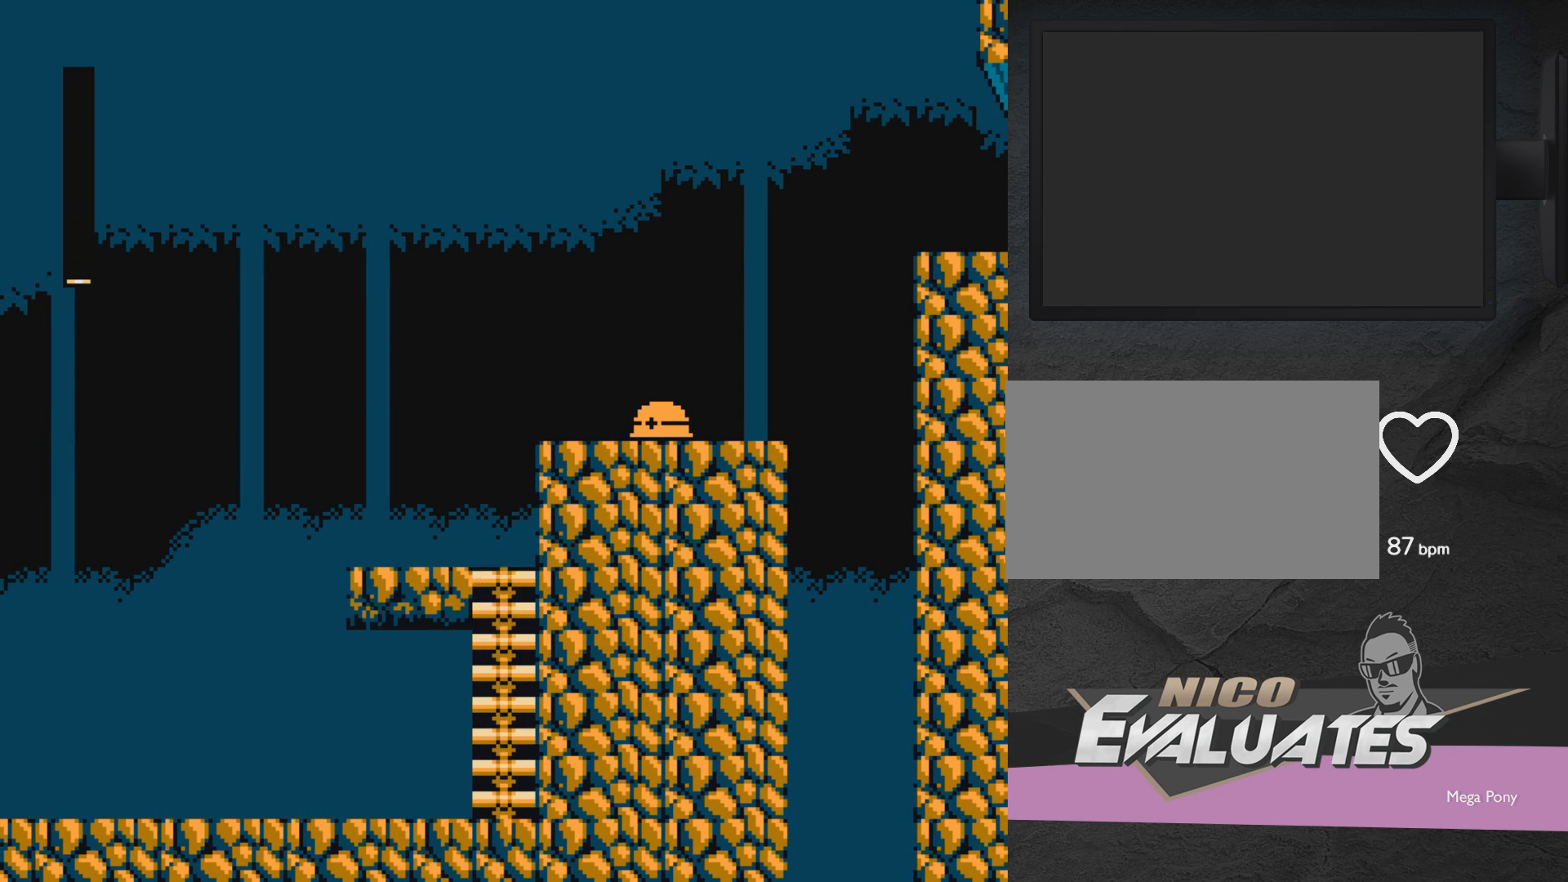
{"buttons": ["DPAD_UP", "DPAD_LEFT"], "events": []}
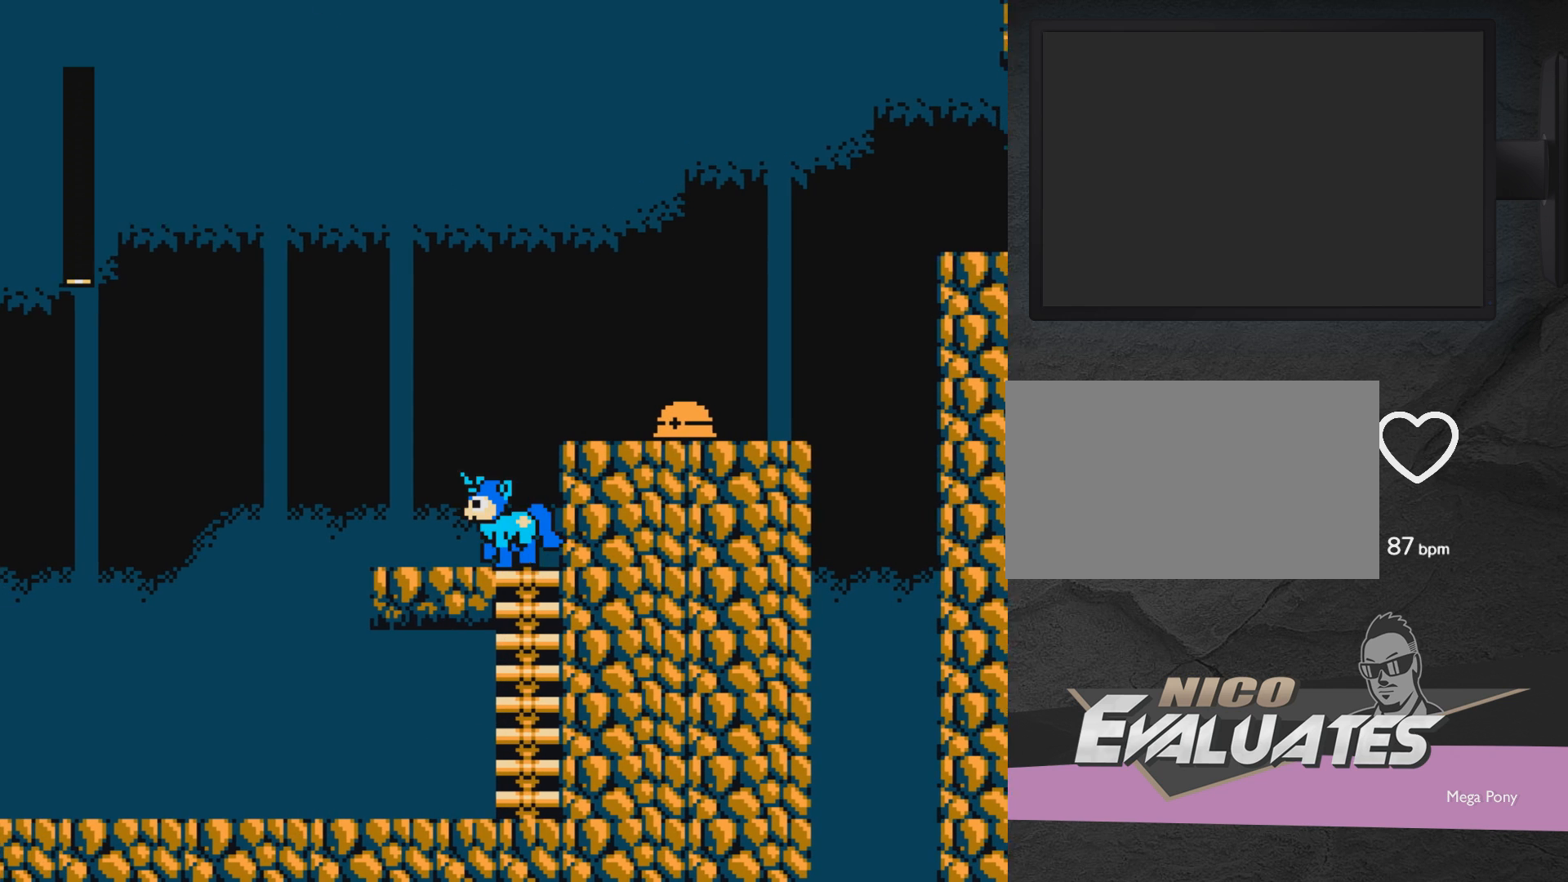
{"buttons": [], "events": [[383, "DPAD_UP", "up"], [450, "DPAD_LEFT", "up"]]}
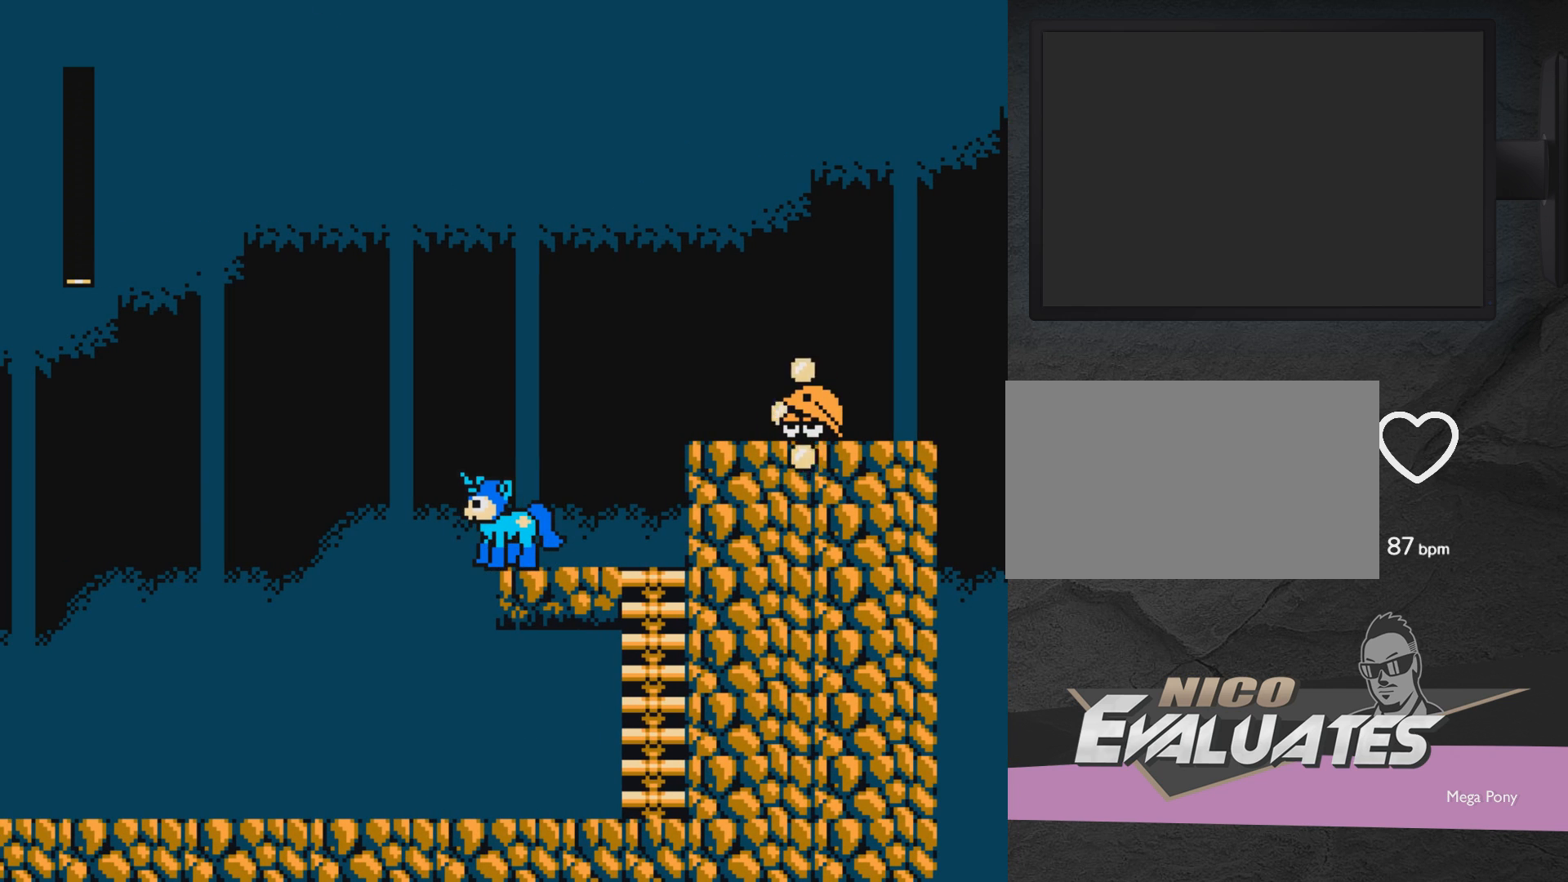
{"buttons": [], "events": [[183, "DPAD_LEFT", "down"], [300, "DPAD_LEFT", "up"]]}
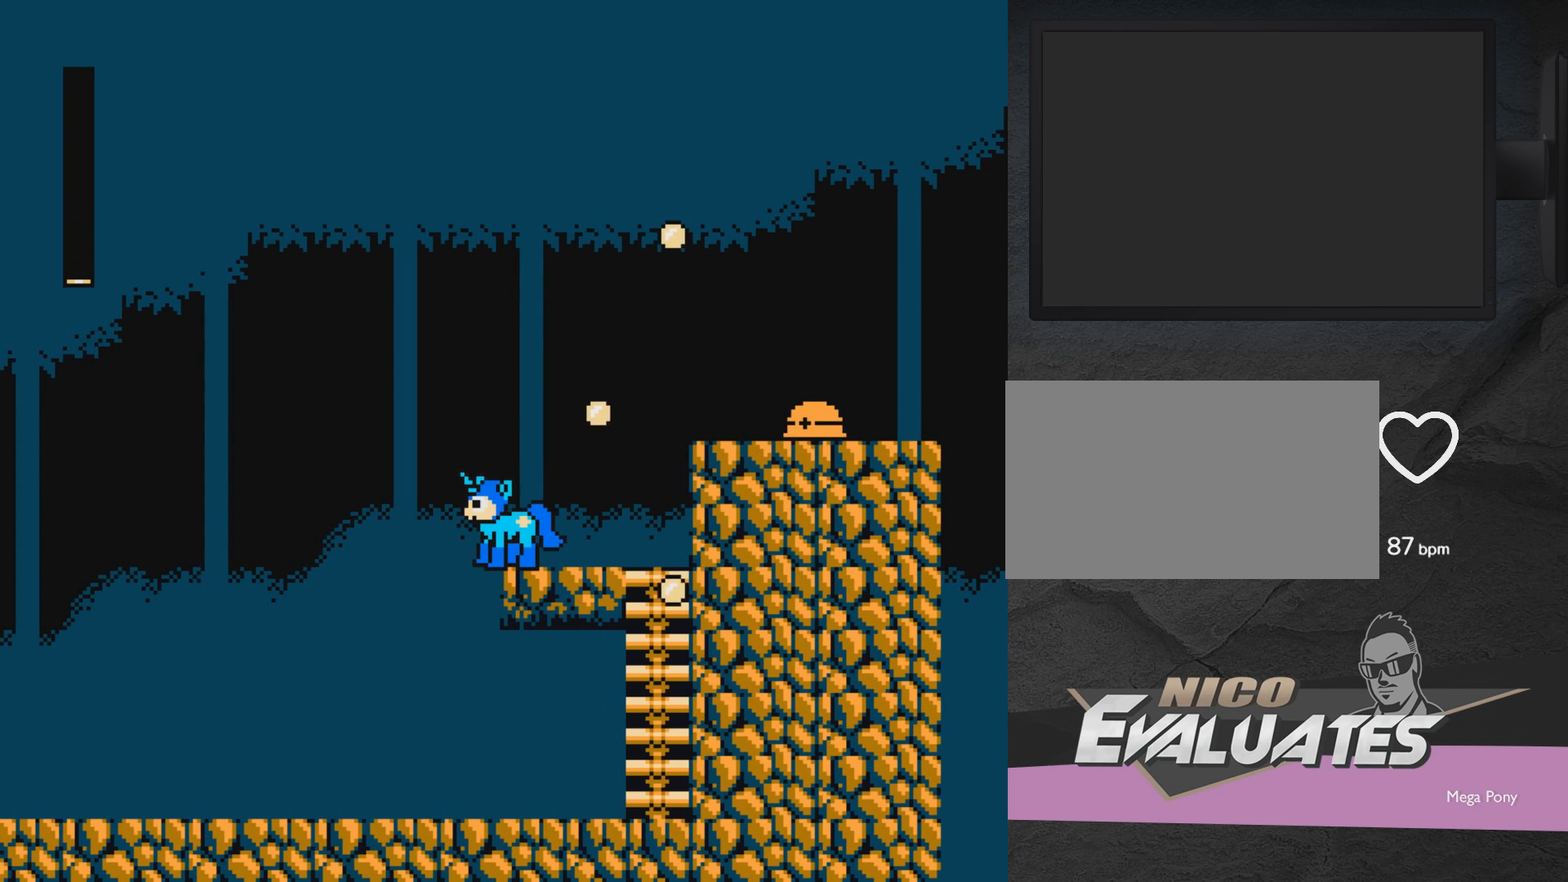
{"buttons": ["A"], "events": [[33, "DPAD_RIGHT", "down"], [100, "DPAD_RIGHT", "up"], [500, "A", "down"]]}
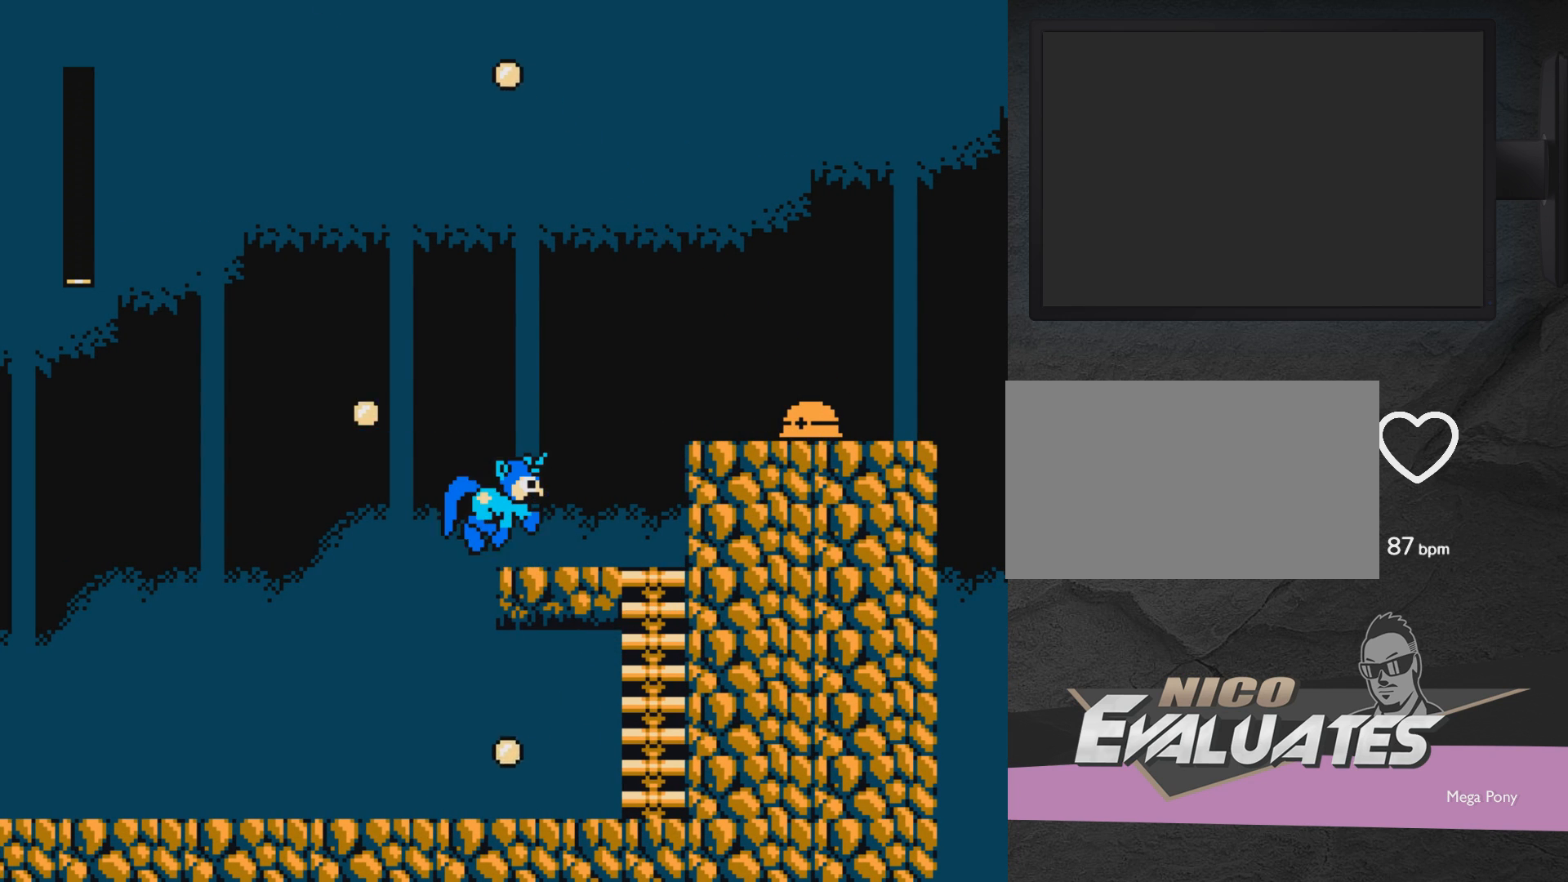
{"buttons": [], "events": [[150, "A", "up"], [200, "X", "down"], [300, "X", "up"]]}
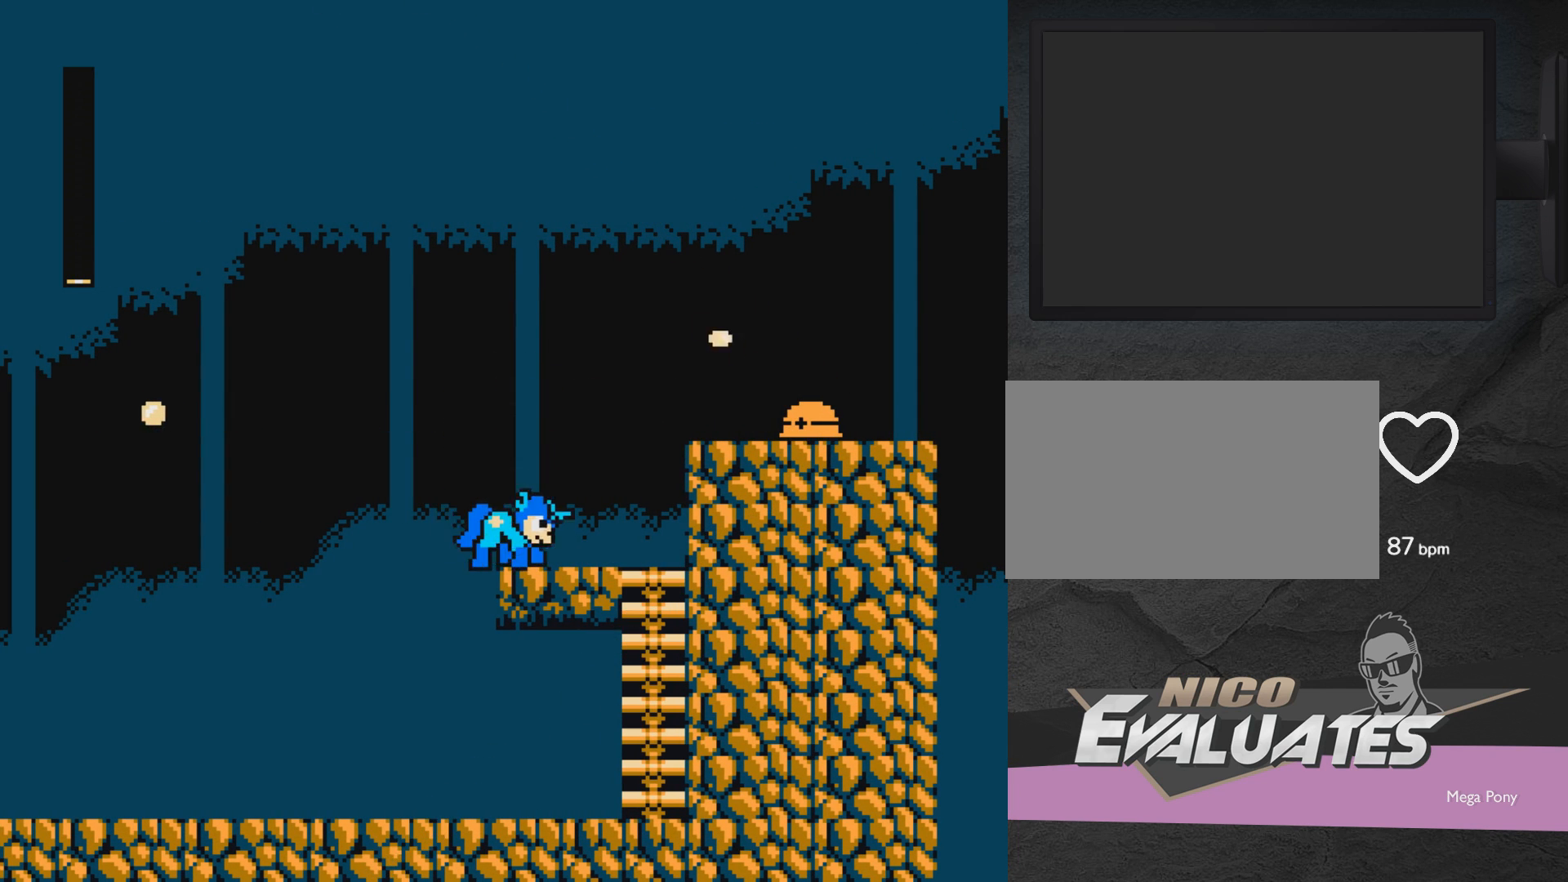
{"buttons": [], "events": [[83, "A", "down"], [200, "A", "up"], [250, "X", "down"], [400, "X", "up"]]}
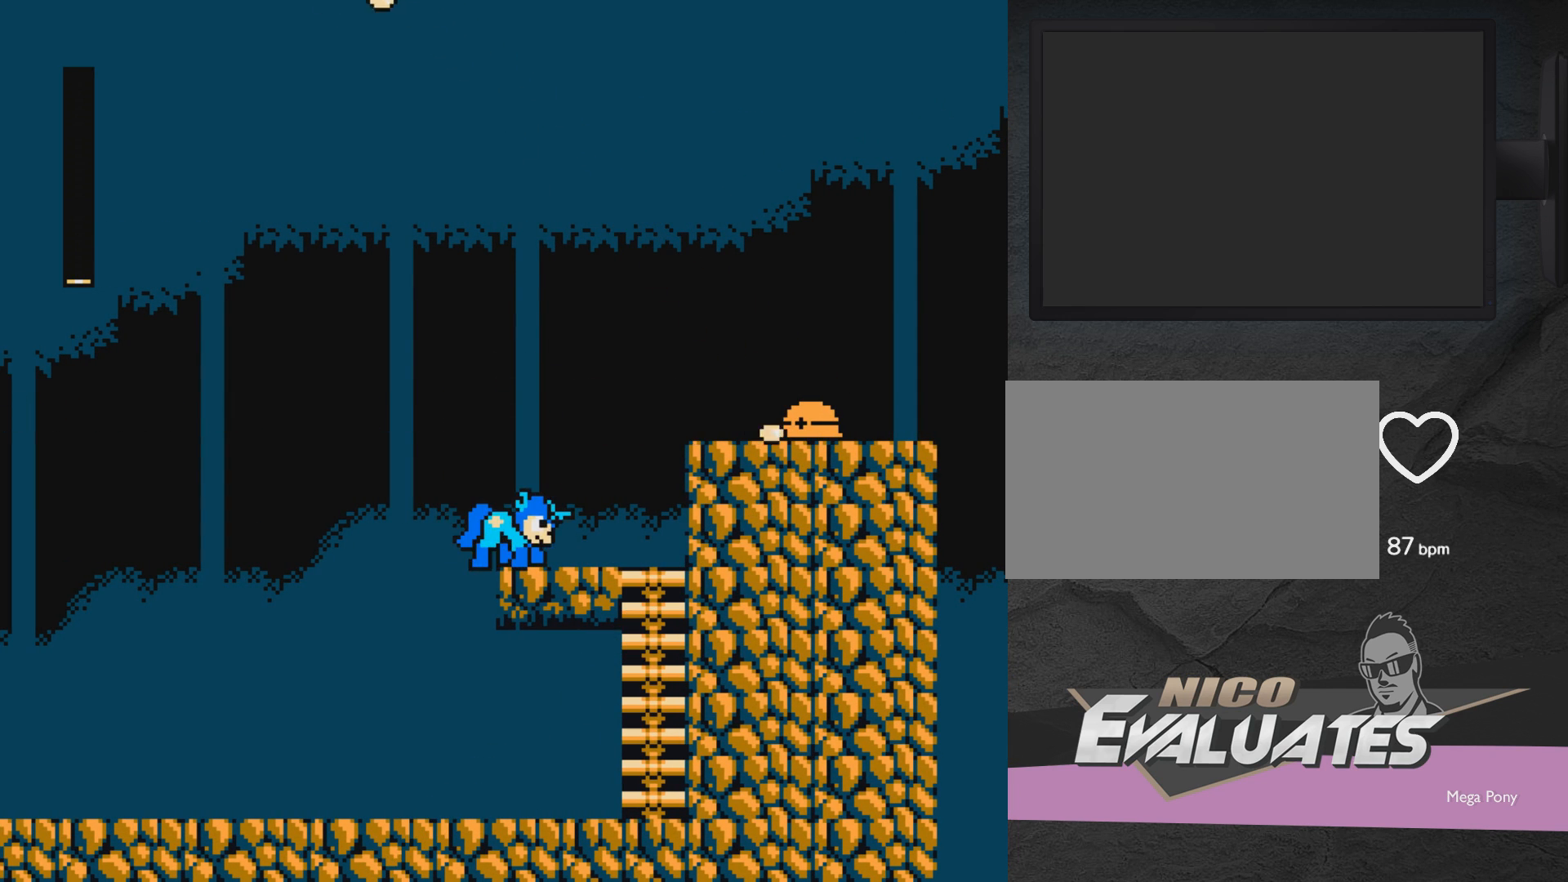
{"buttons": ["DPAD_LEFT"], "events": [[100, "A", "down"], [200, "A", "up"], [200, "DPAD_RIGHT", "down"], [250, "X", "down"], [300, "X", "up"], [350, "X", "down"], [400, "DPAD_RIGHT", "up"], [500, "DPAD_LEFT", "down"], [500, "X", "up"]]}
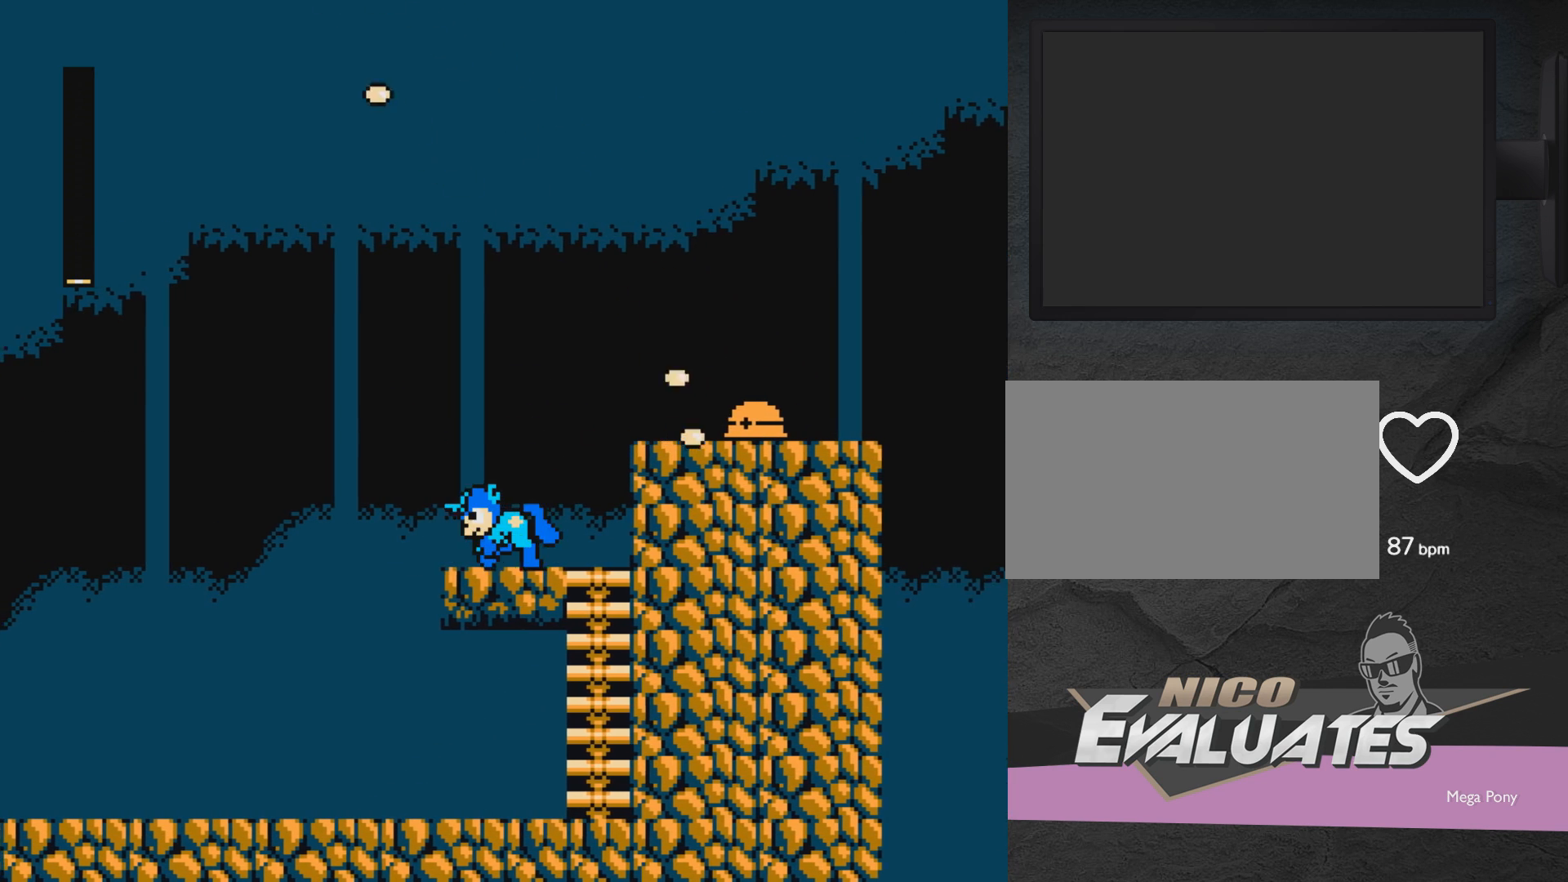
{"buttons": ["X", "DPAD_LEFT"], "events": [[150, "A", "down"], [150, "DPAD_LEFT", "up"], [200, "DPAD_RIGHT", "down"], [250, "A", "up"], [250, "X", "down"], [300, "DPAD_RIGHT", "up"], [300, "X", "up"], [400, "X", "down"], [500, "DPAD_LEFT", "down"]]}